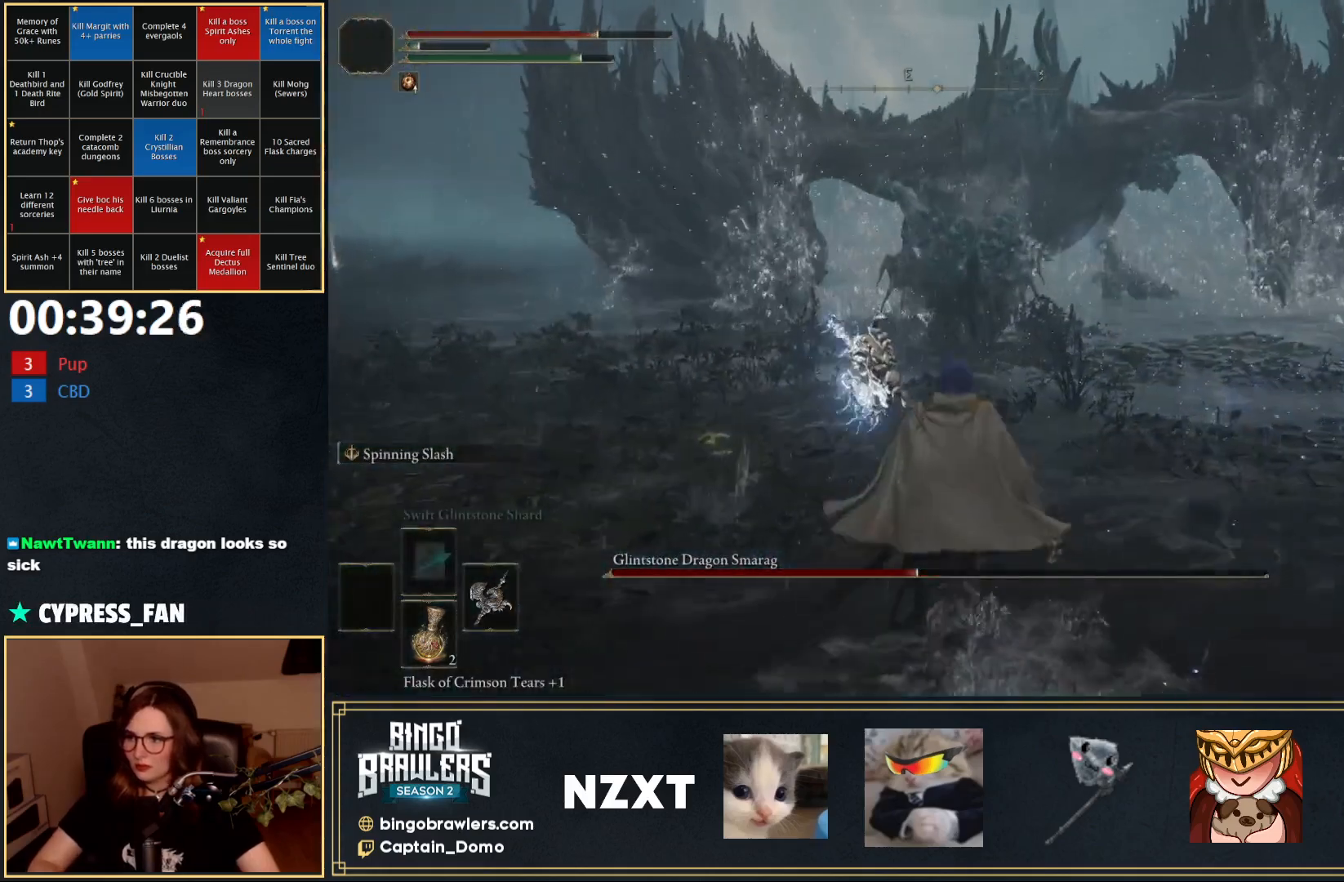
Gameplay with a controller (Xbox layout); each line is a JSON object with the inputs held at the frame after it. "events" lists button and stick changes between this image and that frame as [ms after this image, input, new state], when the widget could be followed in between.
{"buttons": ["A", "B"], "left_stick": "up", "right_stick": "center", "events": [[450, "A", "down"]]}
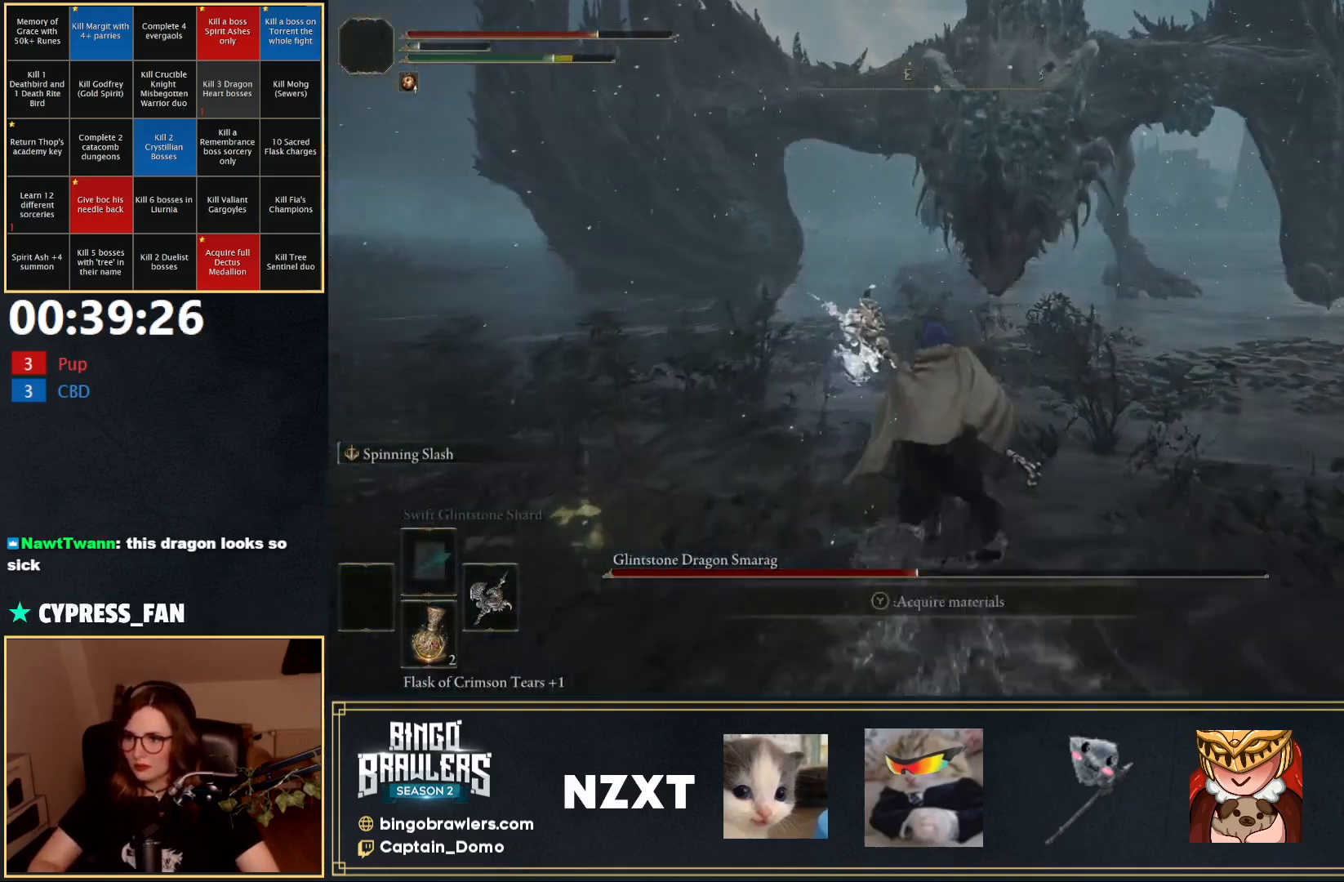
{"buttons": ["B"], "left_stick": "up", "right_stick": "up", "events": [[67, "A", "up"], [67, "R2", "down"], [250, "R2", "up"], [333, "right_stick", "up"]]}
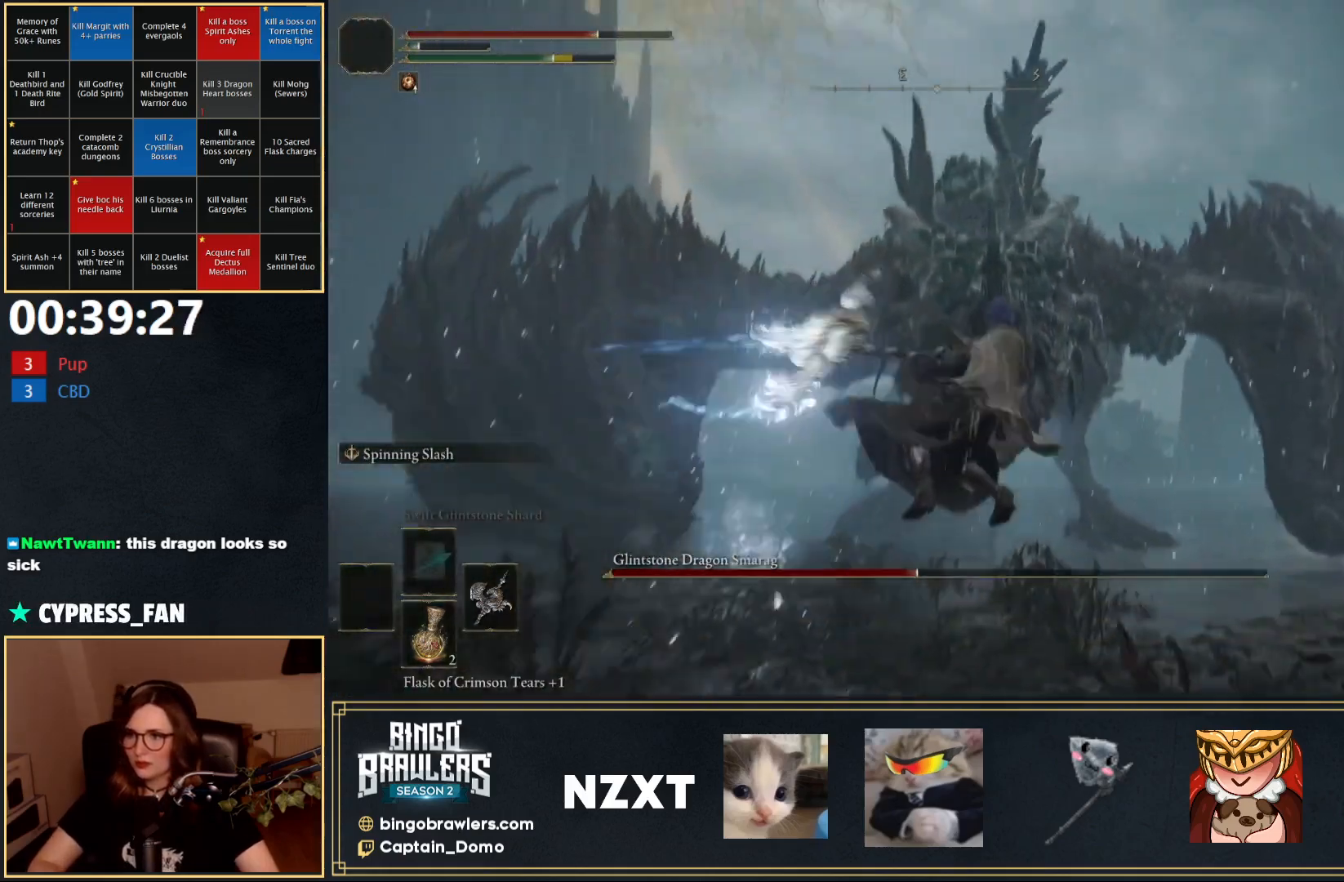
{"buttons": [], "left_stick": "up-right", "right_stick": "center", "events": [[100, "B", "up"], [167, "right_stick", "up-right"], [450, "left_stick", "up-right"], [467, "right_stick", "center"]]}
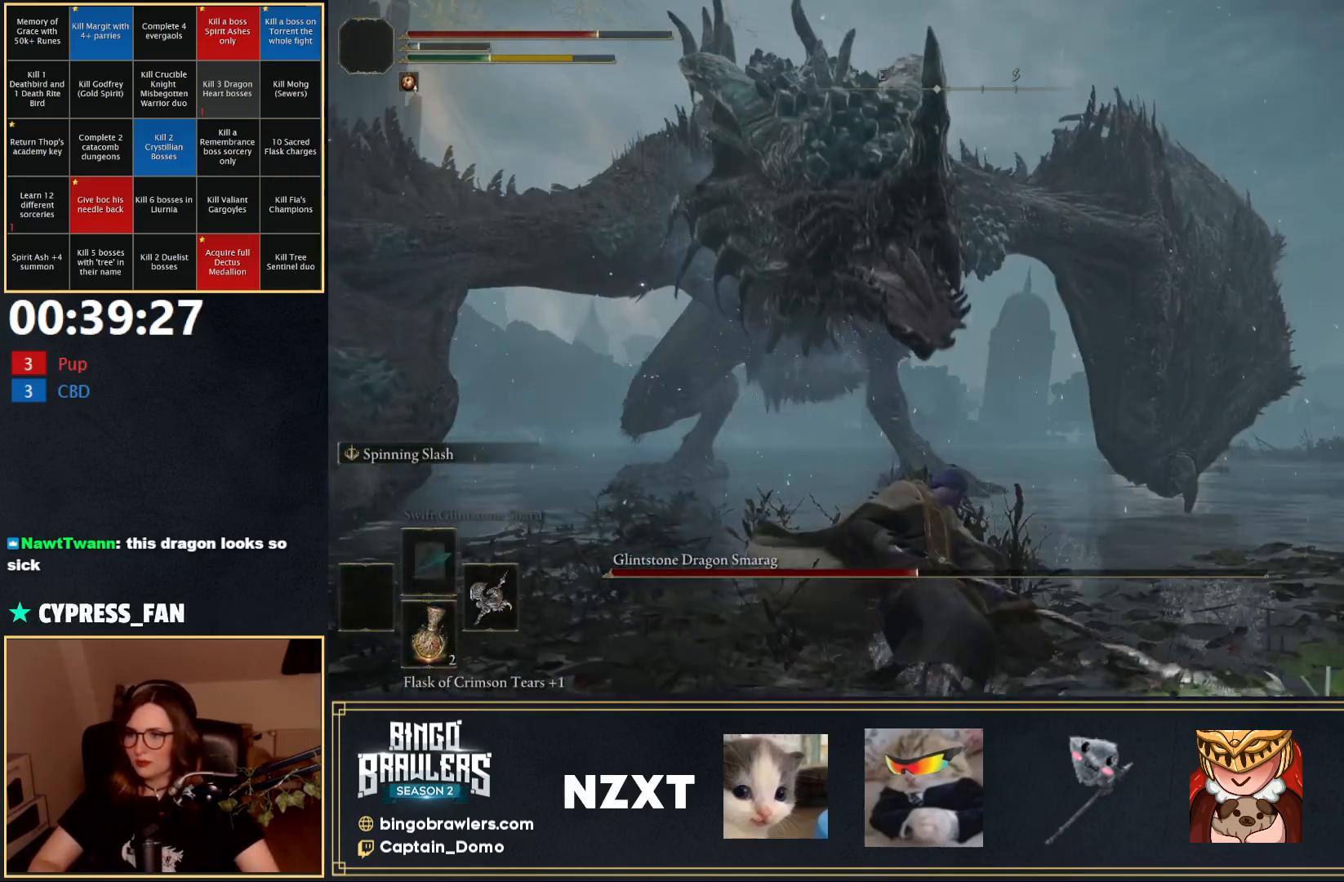
{"buttons": [], "left_stick": "center", "right_stick": "center", "events": [[100, "left_stick", "up"], [167, "right_stick", "up-left"], [400, "left_stick", "center"], [433, "right_stick", "center"]]}
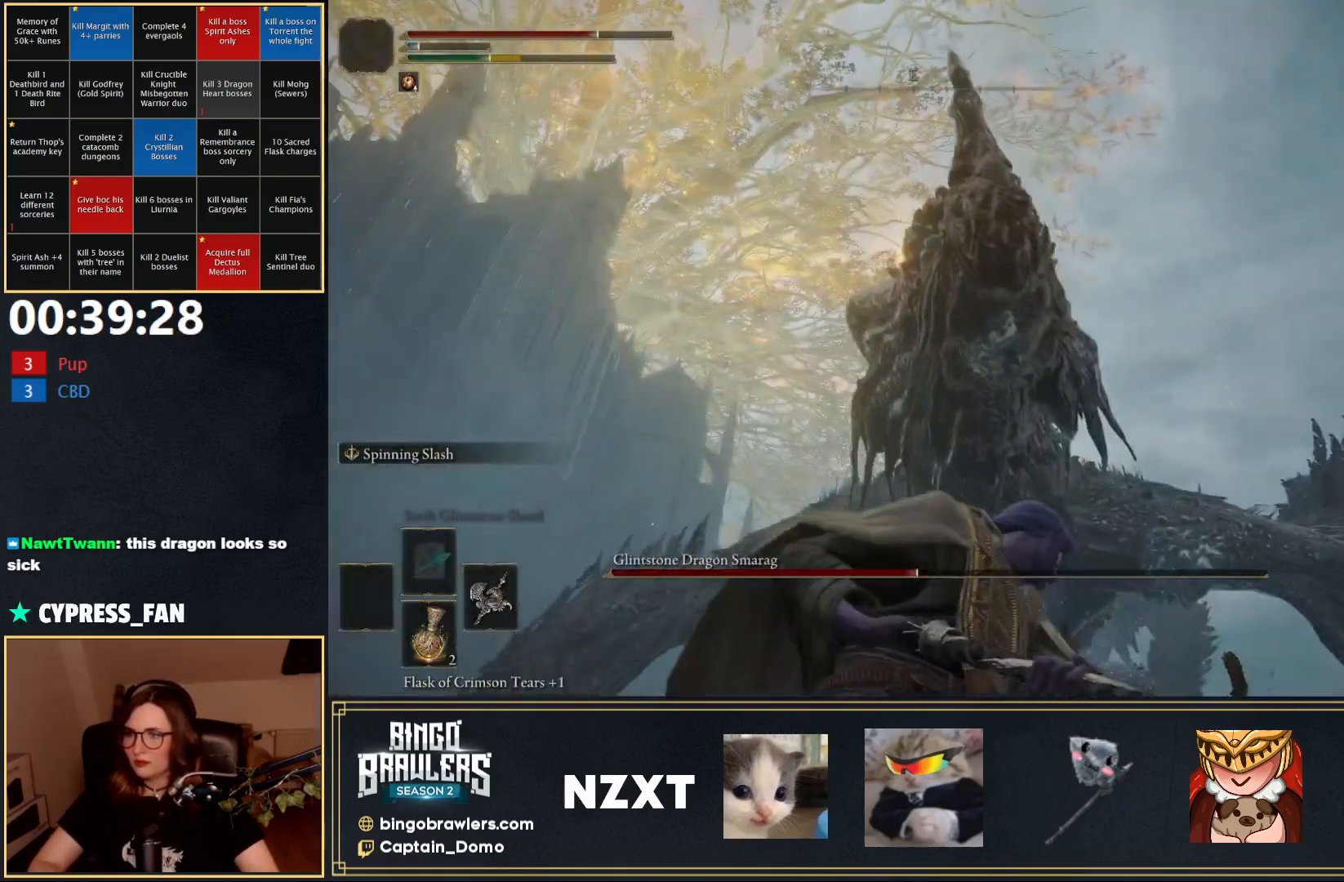
{"buttons": [], "left_stick": "down-left", "right_stick": "center", "events": [[117, "left_stick", "down-left"], [133, "right_stick", "down"], [350, "right_stick", "center"]]}
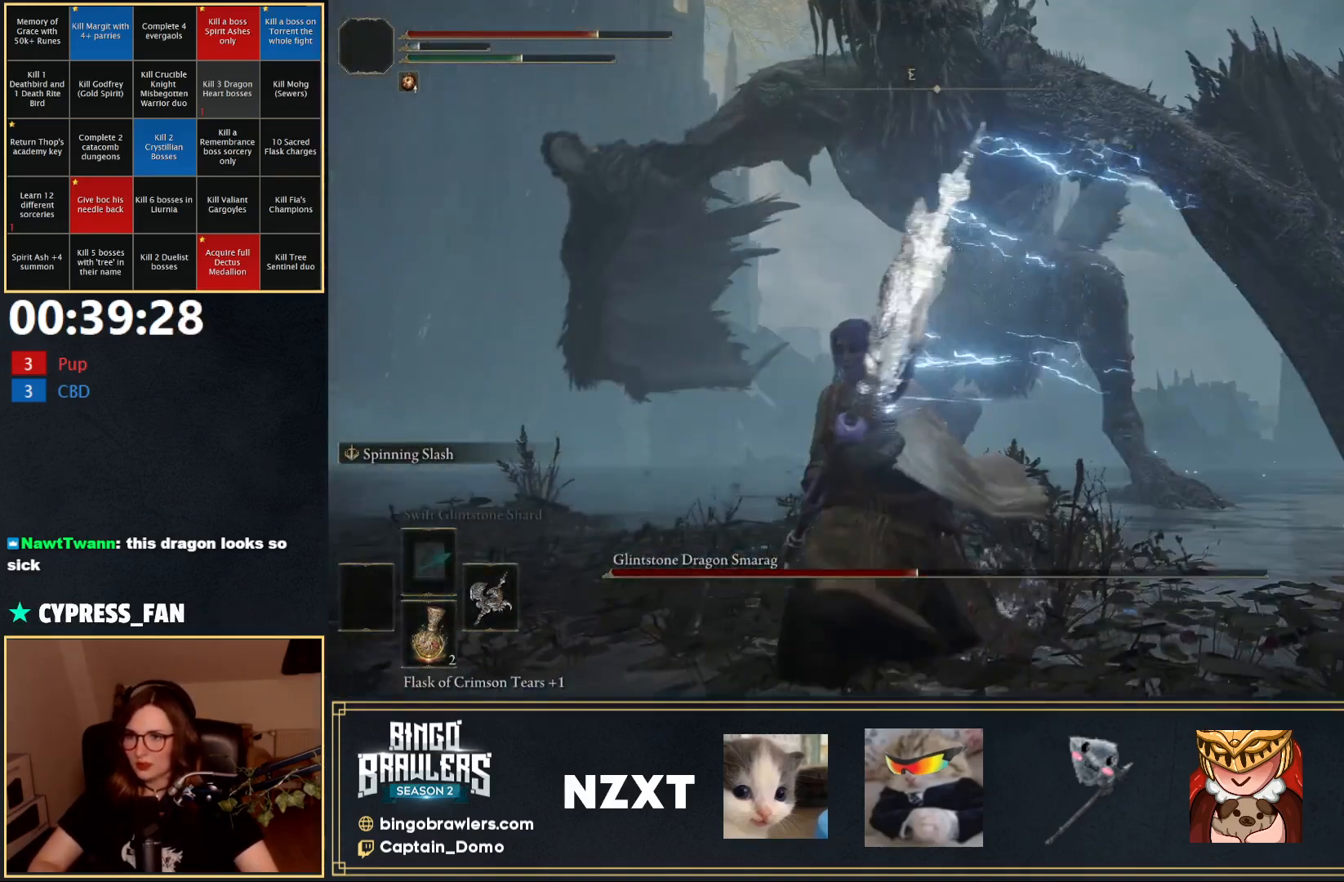
{"buttons": ["B"], "left_stick": "down", "right_stick": "center", "events": [[133, "B", "down"], [467, "left_stick", "down"]]}
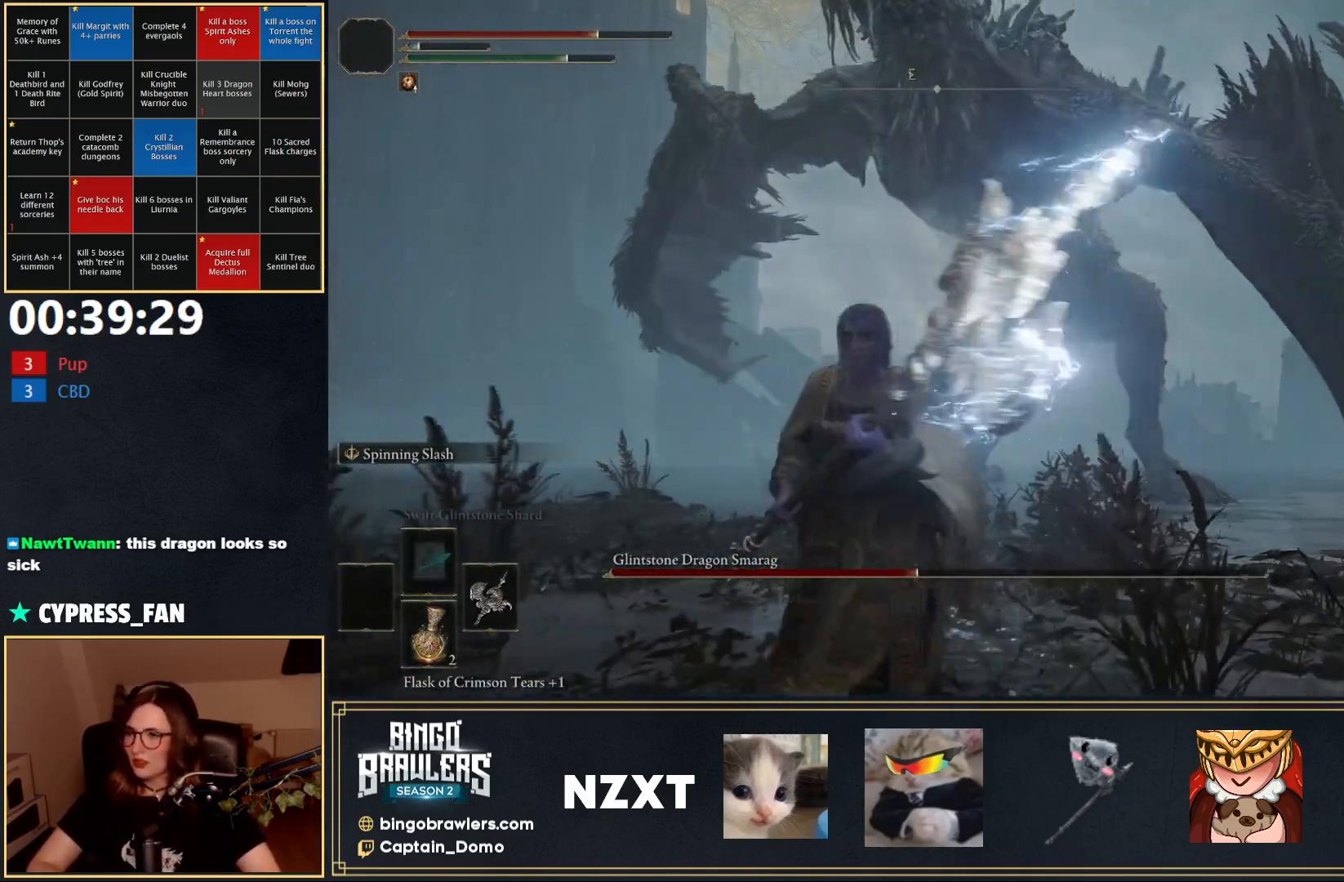
{"buttons": [], "left_stick": "down-right", "right_stick": "center", "events": [[333, "left_stick", "down-right"], [417, "B", "up"]]}
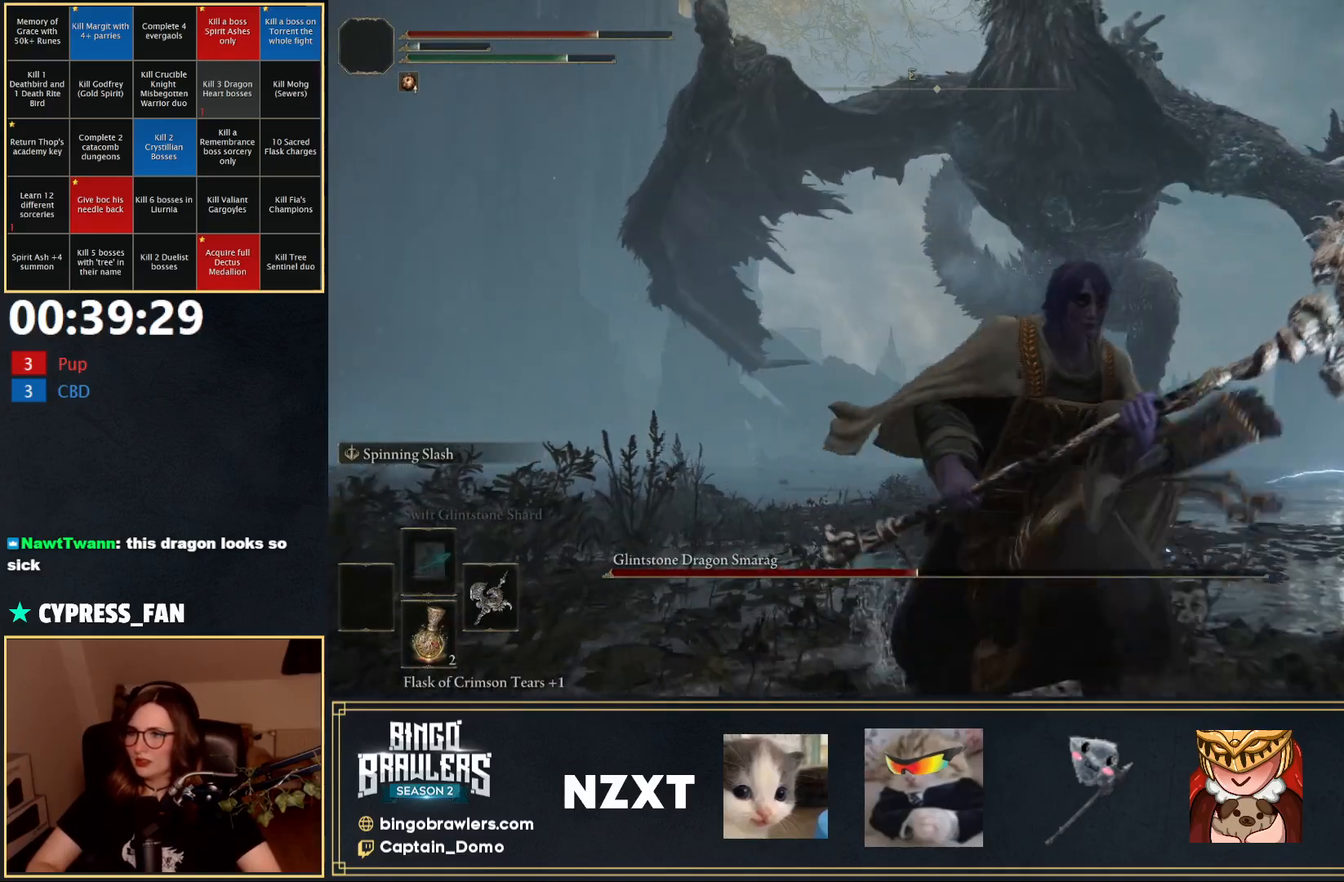
{"buttons": [], "left_stick": "down-right", "right_stick": "center", "events": [[133, "B", "down"], [367, "B", "up"]]}
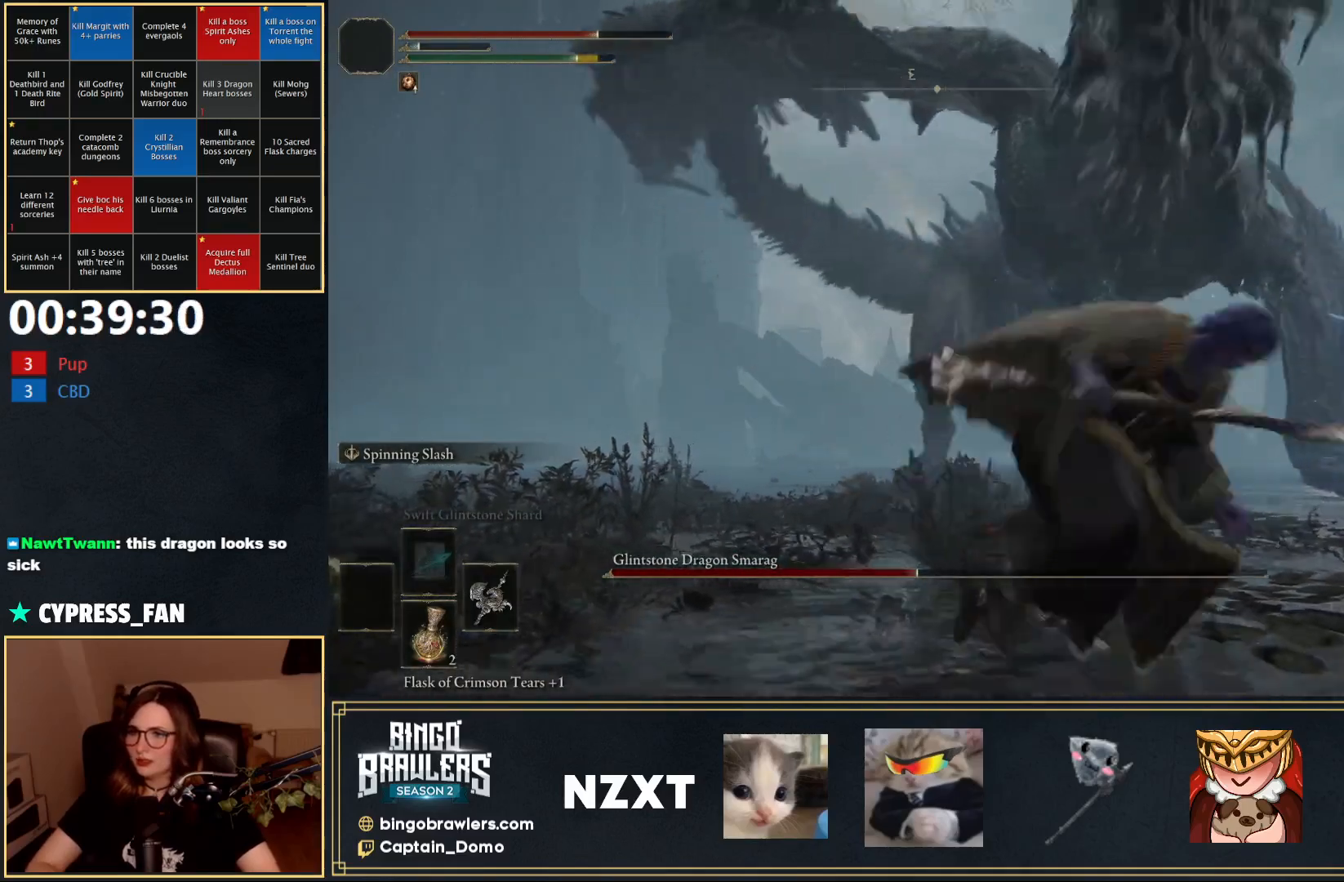
{"buttons": [], "left_stick": "up-right", "right_stick": "down-left", "events": [[433, "right_stick", "down-left"], [467, "left_stick", "up-right"]]}
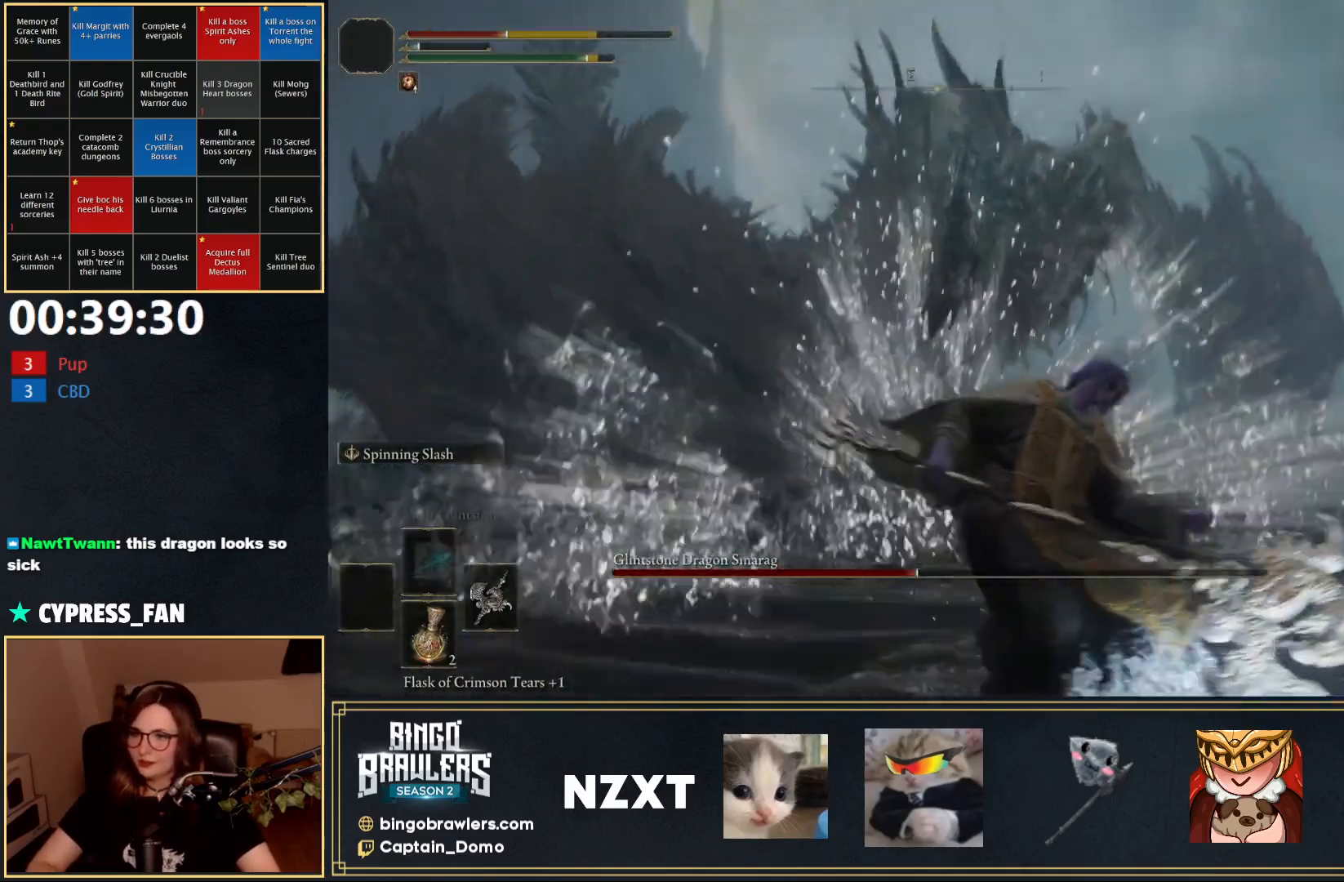
{"buttons": ["B"], "left_stick": "up-right", "right_stick": "right", "events": [[167, "B", "down"], [167, "right_stick", "center"], [467, "right_stick", "right"]]}
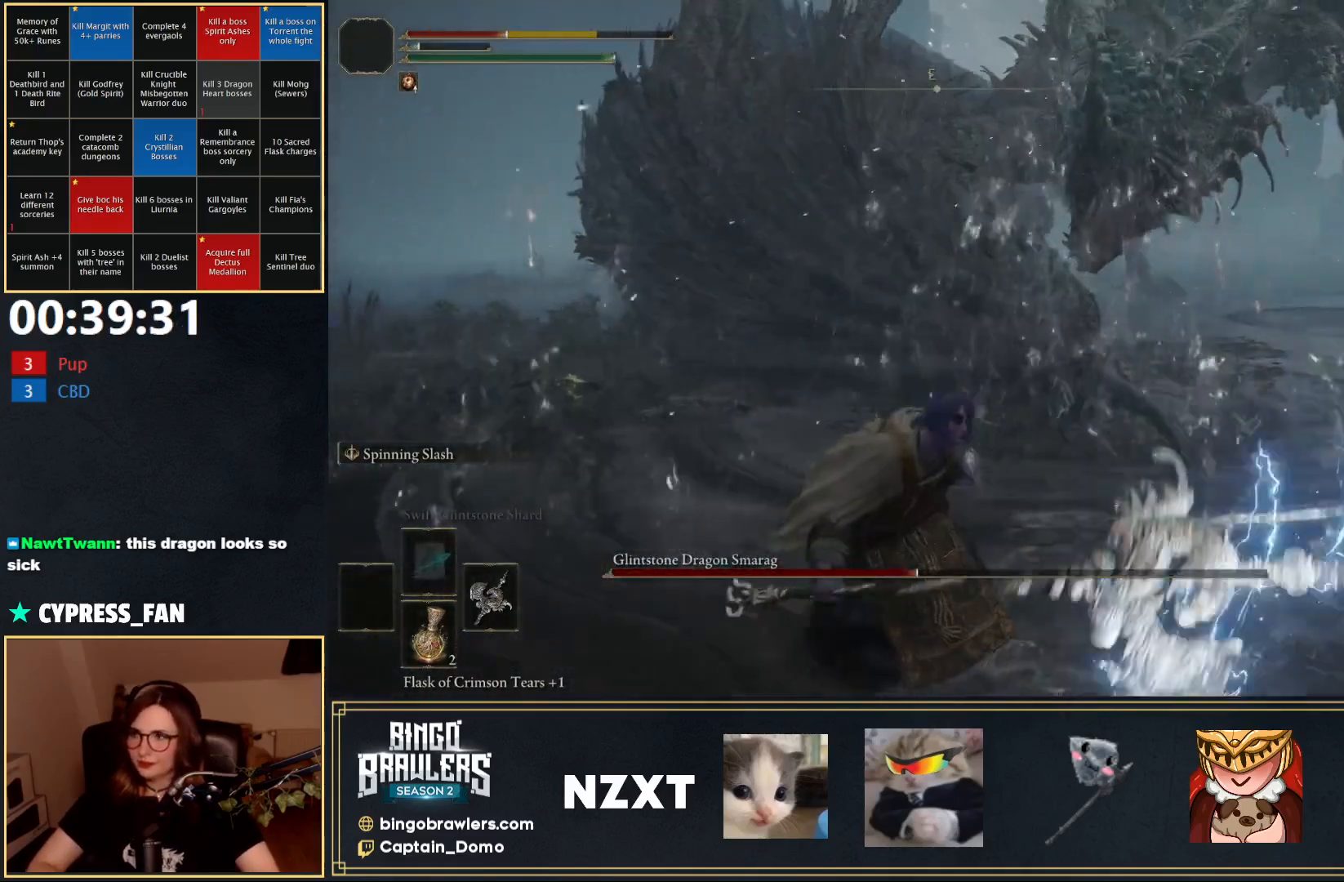
{"buttons": ["B"], "left_stick": "up-right", "right_stick": "center", "events": [[200, "right_stick", "center"], [317, "B", "up"], [417, "B", "down"]]}
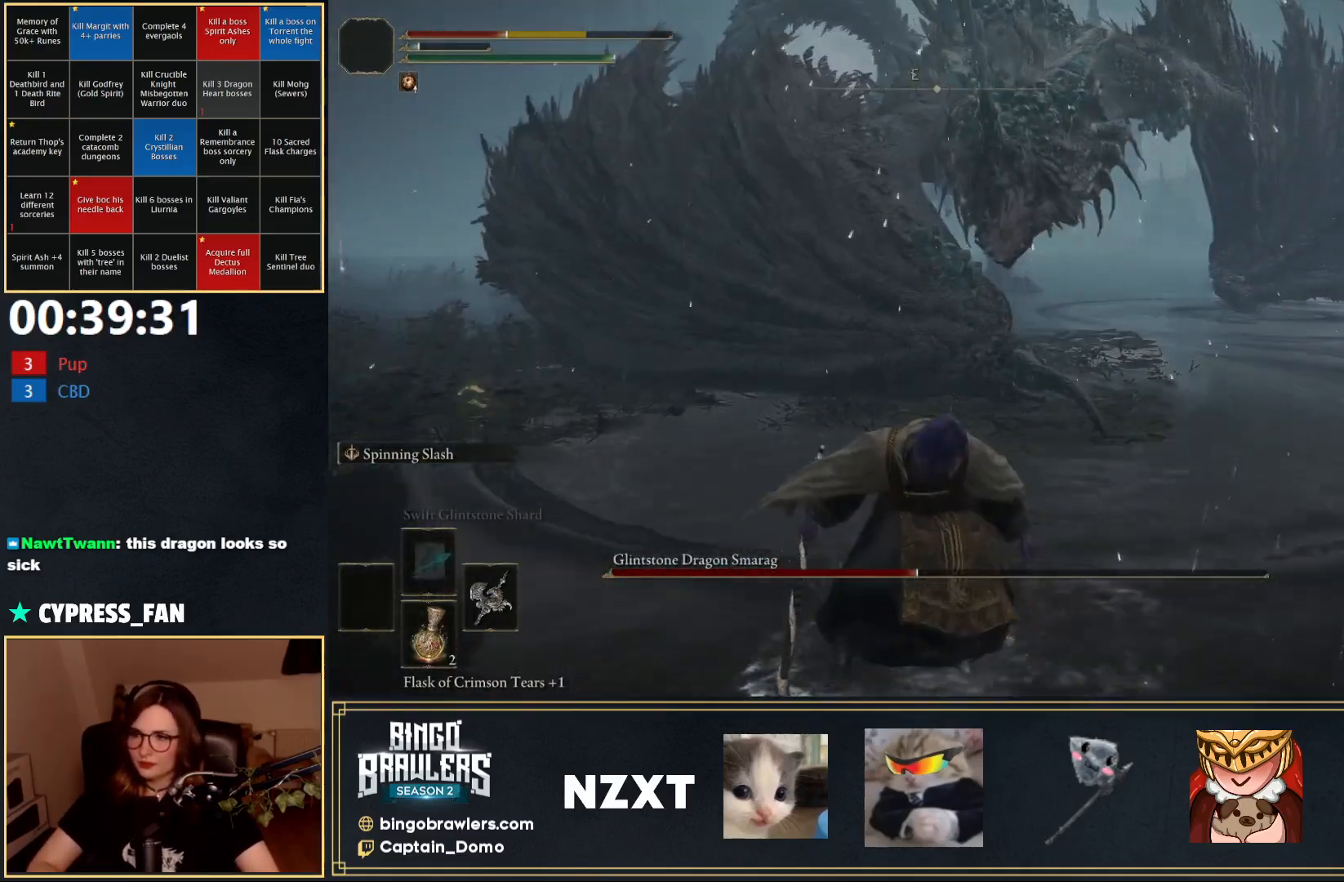
{"buttons": ["B"], "left_stick": "up", "right_stick": "center", "events": [[117, "right_stick", "up-right"], [283, "right_stick", "center"], [417, "left_stick", "up"]]}
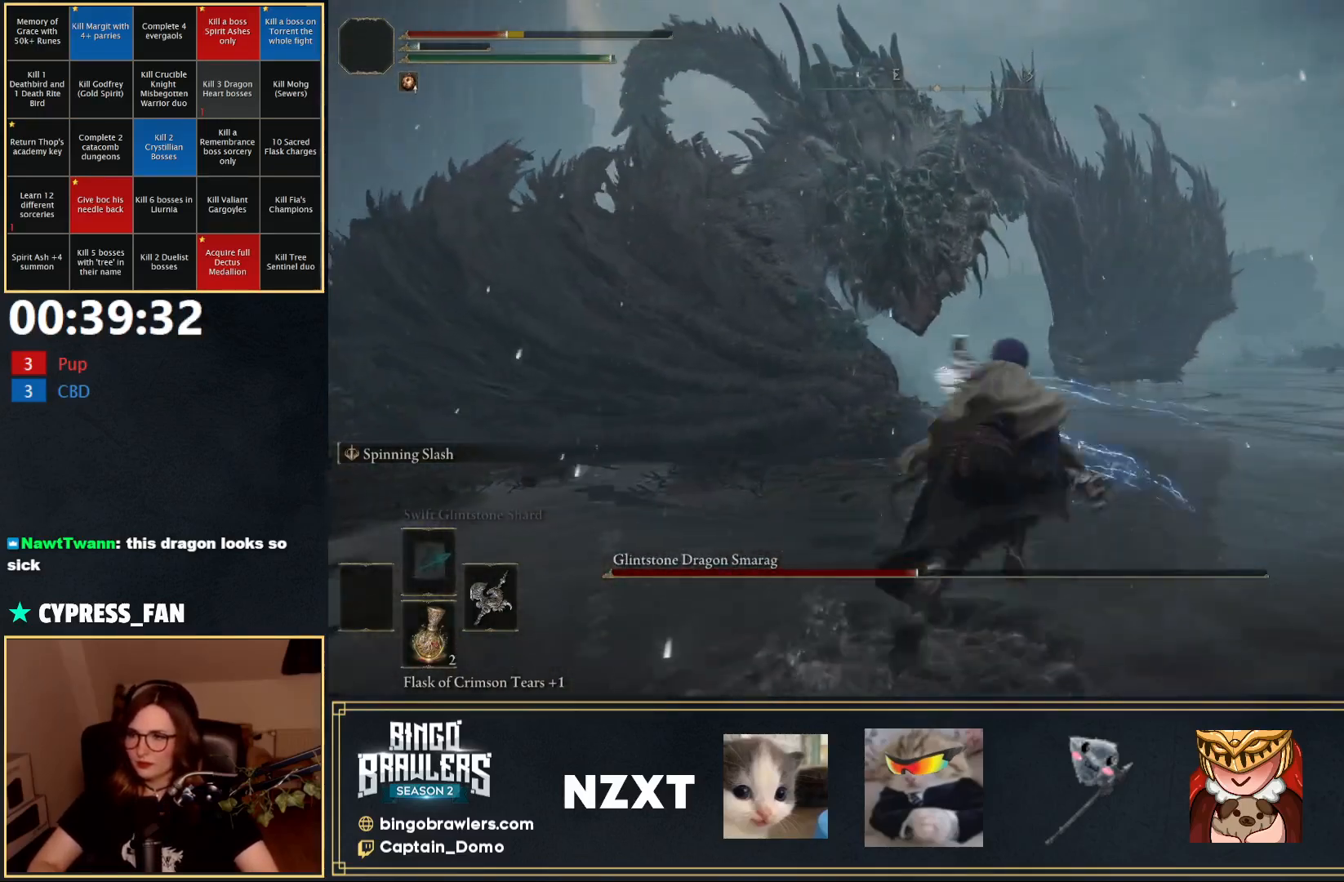
{"buttons": ["B", "R2"], "left_stick": "up", "right_stick": "center", "events": [[183, "A", "down"], [350, "A", "up"], [433, "R2", "down"]]}
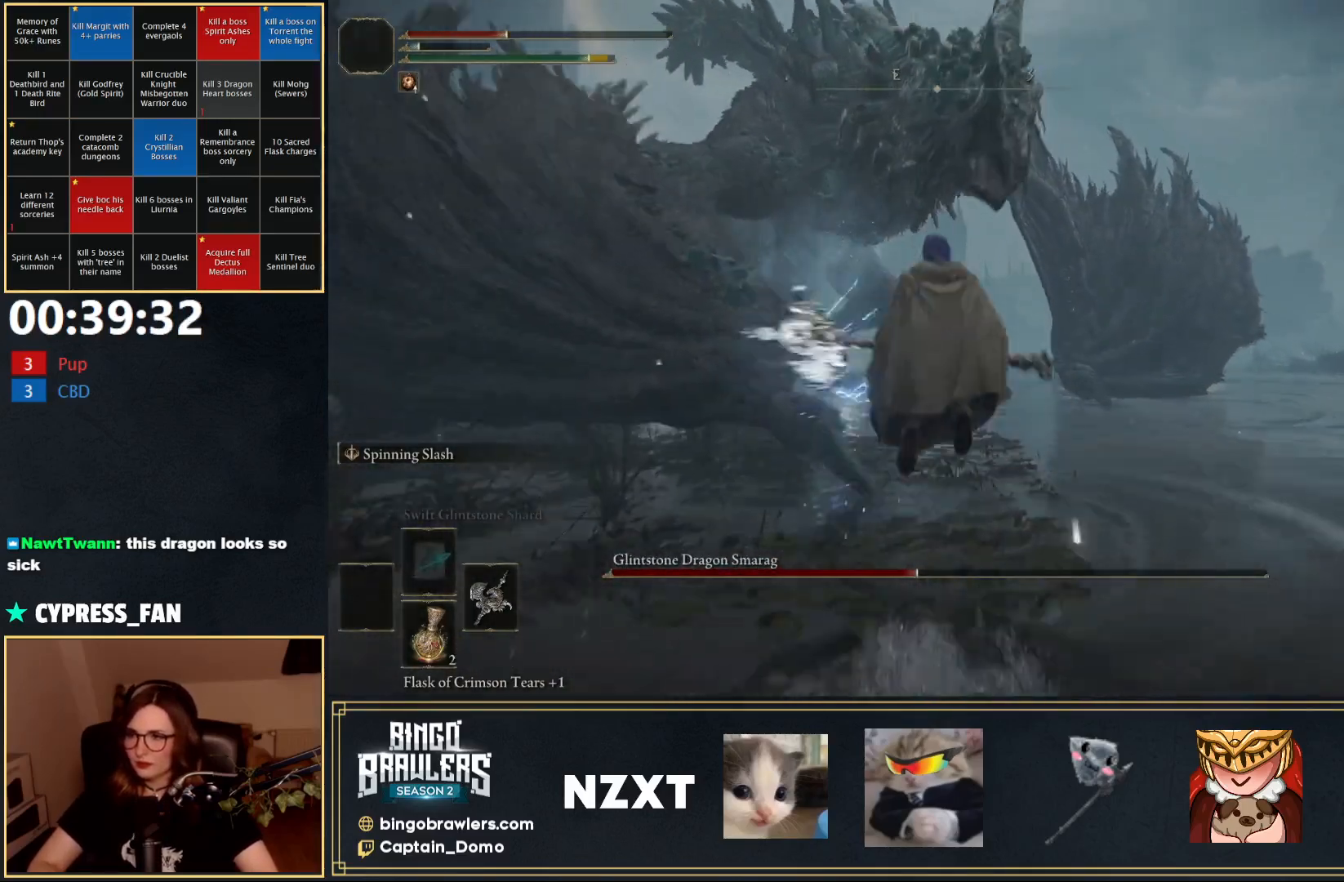
{"buttons": [], "left_stick": "down-right", "right_stick": "center", "events": [[83, "left_stick", "up-left"], [100, "R2", "up"], [200, "left_stick", "up"], [400, "B", "up"], [450, "left_stick", "right"], [500, "left_stick", "down-right"]]}
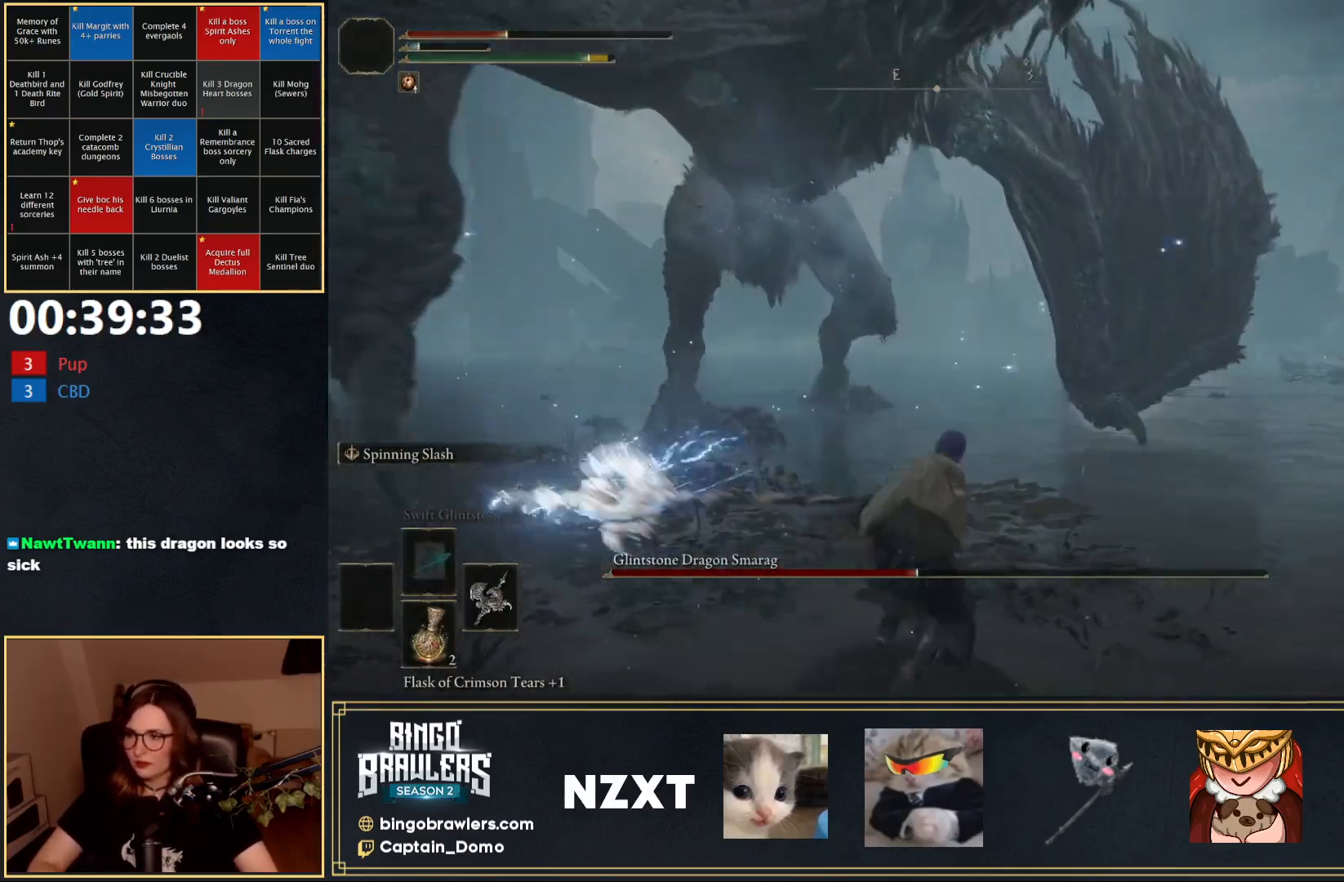
{"buttons": ["B"], "left_stick": "down", "right_stick": "center", "events": [[150, "left_stick", "down"], [450, "B", "down"]]}
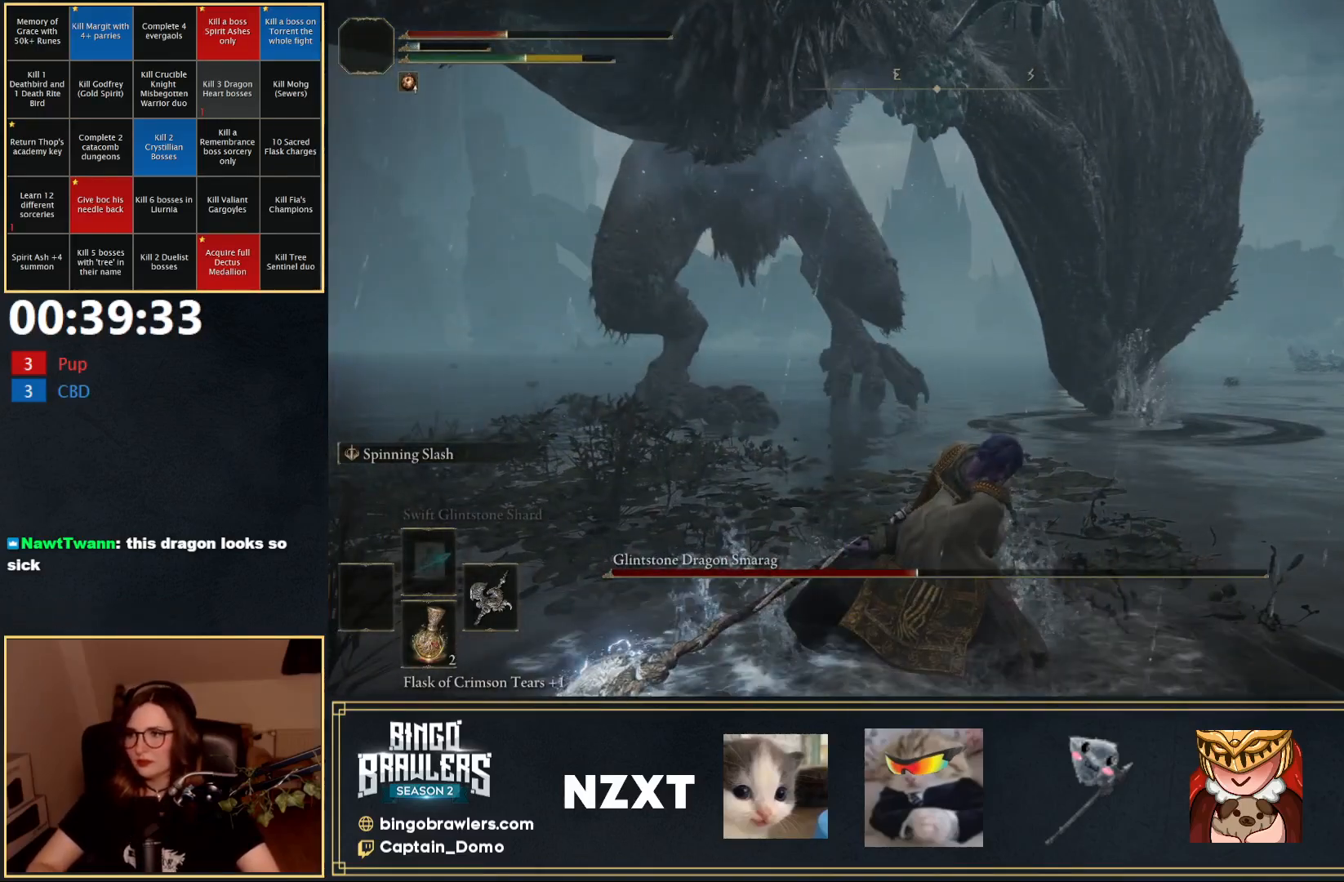
{"buttons": ["B"], "left_stick": "down", "right_stick": "center", "events": [[183, "right_stick", "left"], [317, "right_stick", "center"]]}
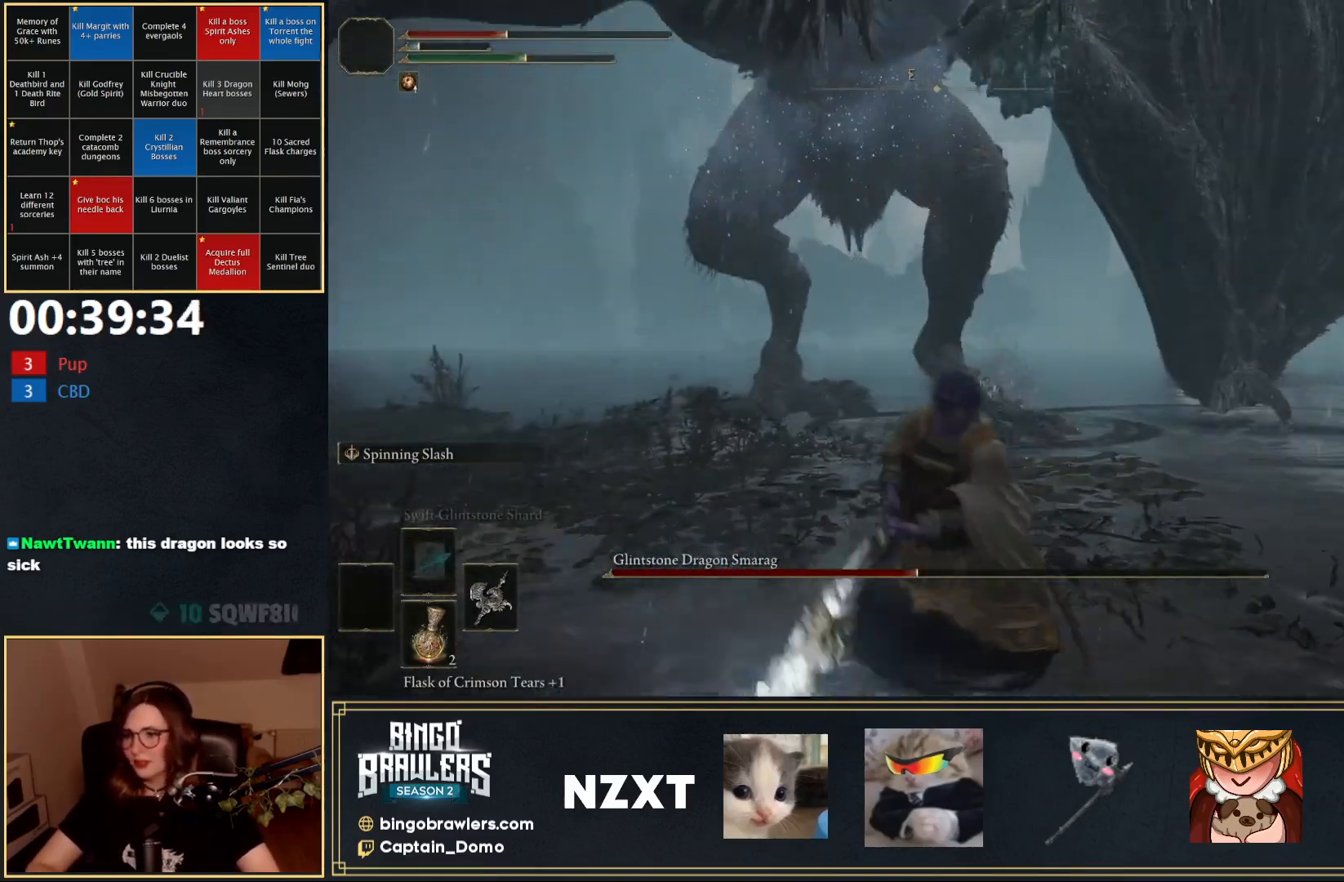
{"buttons": ["B"], "left_stick": "down", "right_stick": "center", "events": []}
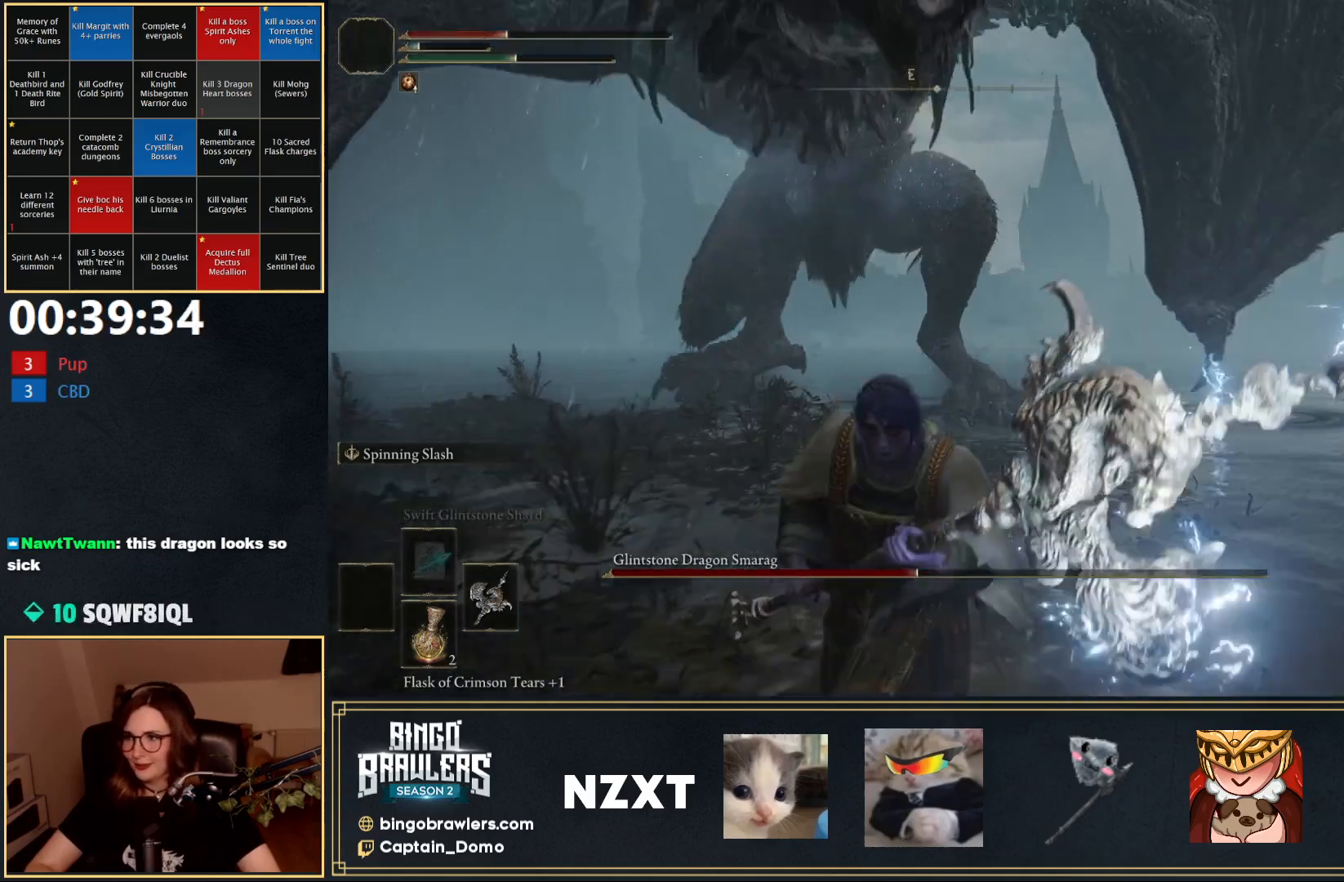
{"buttons": ["B"], "left_stick": "down", "right_stick": "center", "events": []}
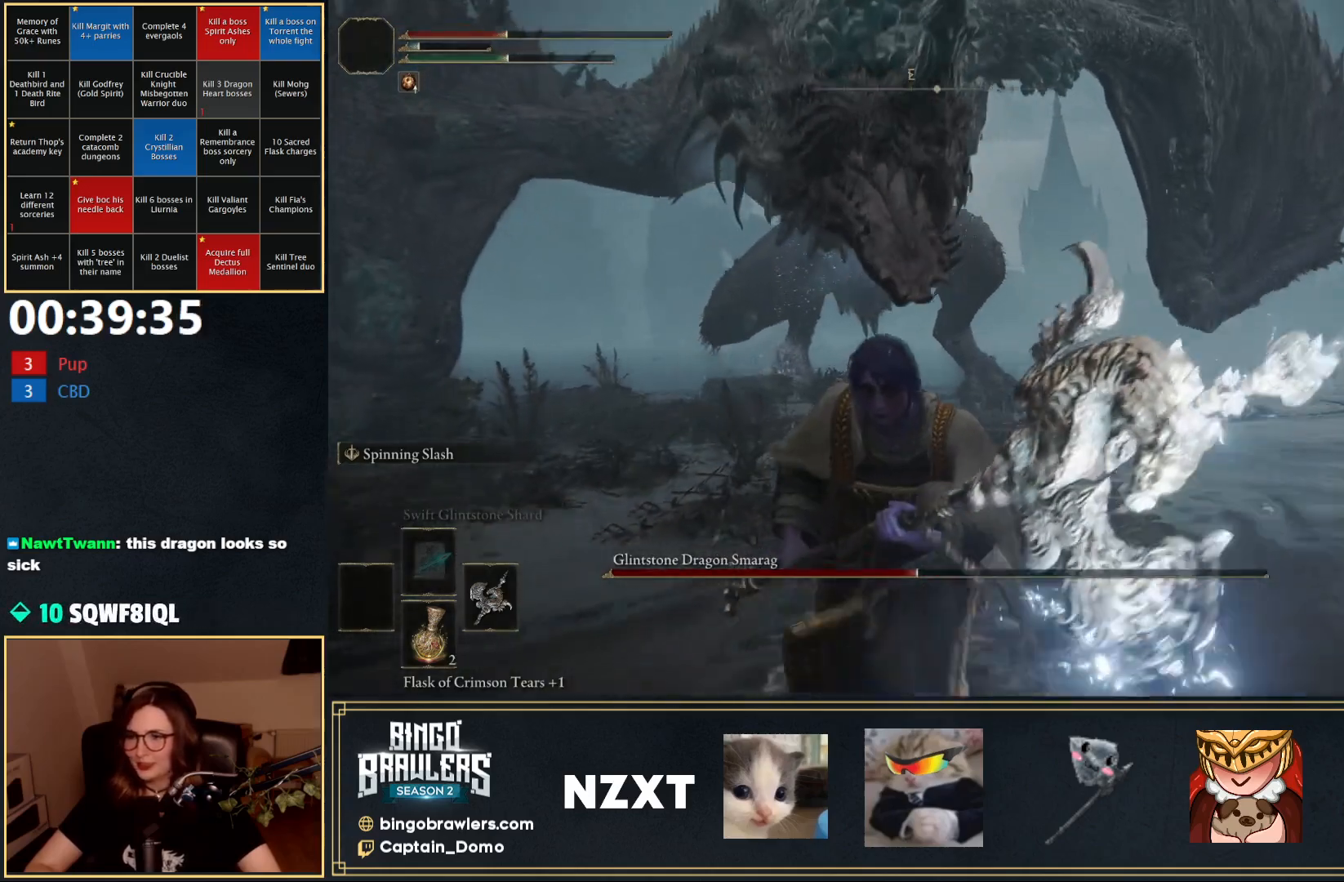
{"buttons": ["B"], "left_stick": "down", "right_stick": "center", "events": [[300, "X", "down"], [417, "X", "up"]]}
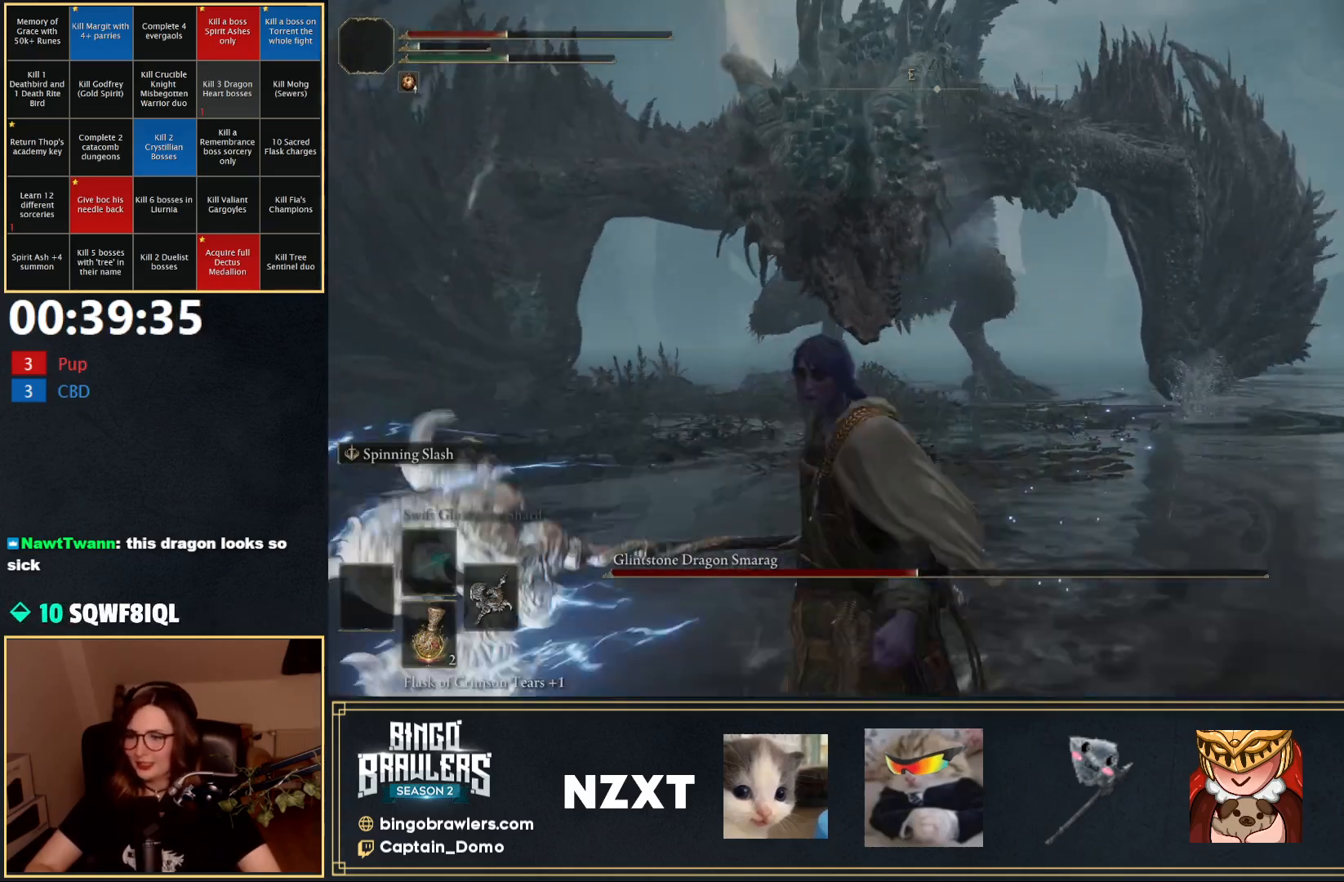
{"buttons": [], "left_stick": "down", "right_stick": "center", "events": [[233, "B", "up"]]}
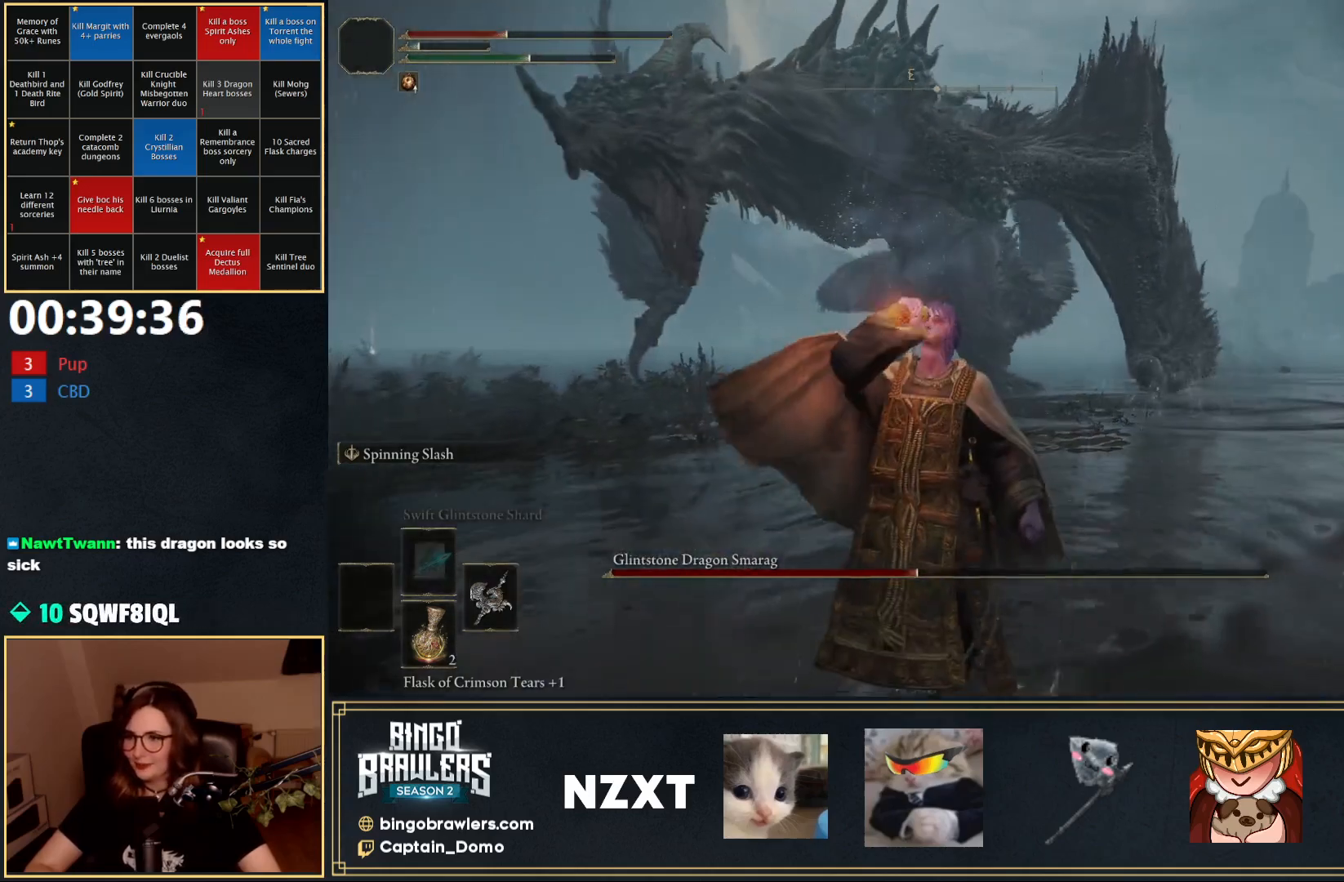
{"buttons": [], "left_stick": "down-left", "right_stick": "down", "events": [[317, "right_stick", "down"], [467, "left_stick", "down-left"]]}
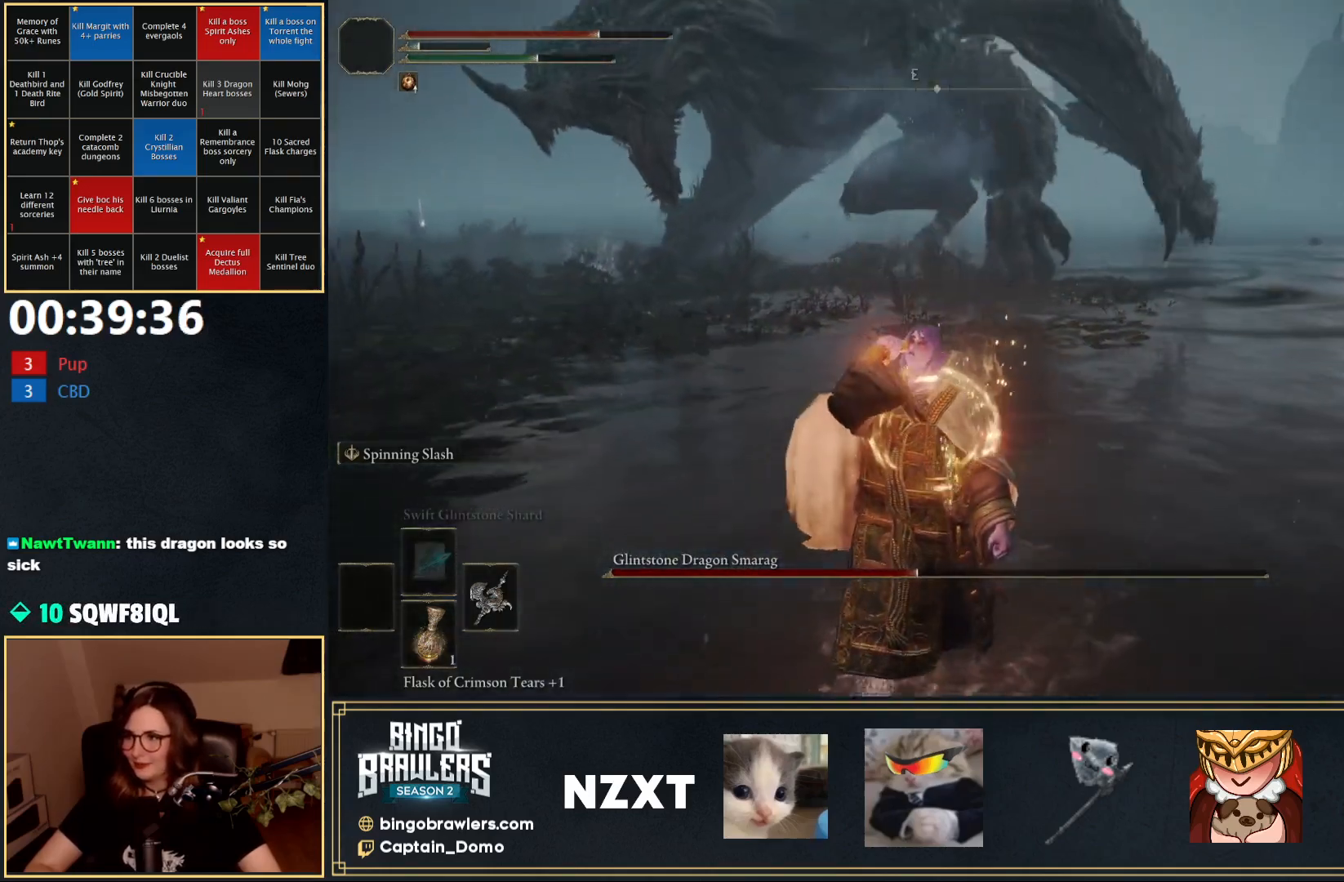
{"buttons": ["B"], "left_stick": "left", "right_stick": "up-left", "events": [[33, "right_stick", "center"], [217, "right_stick", "up-left"], [233, "B", "down"], [400, "left_stick", "left"]]}
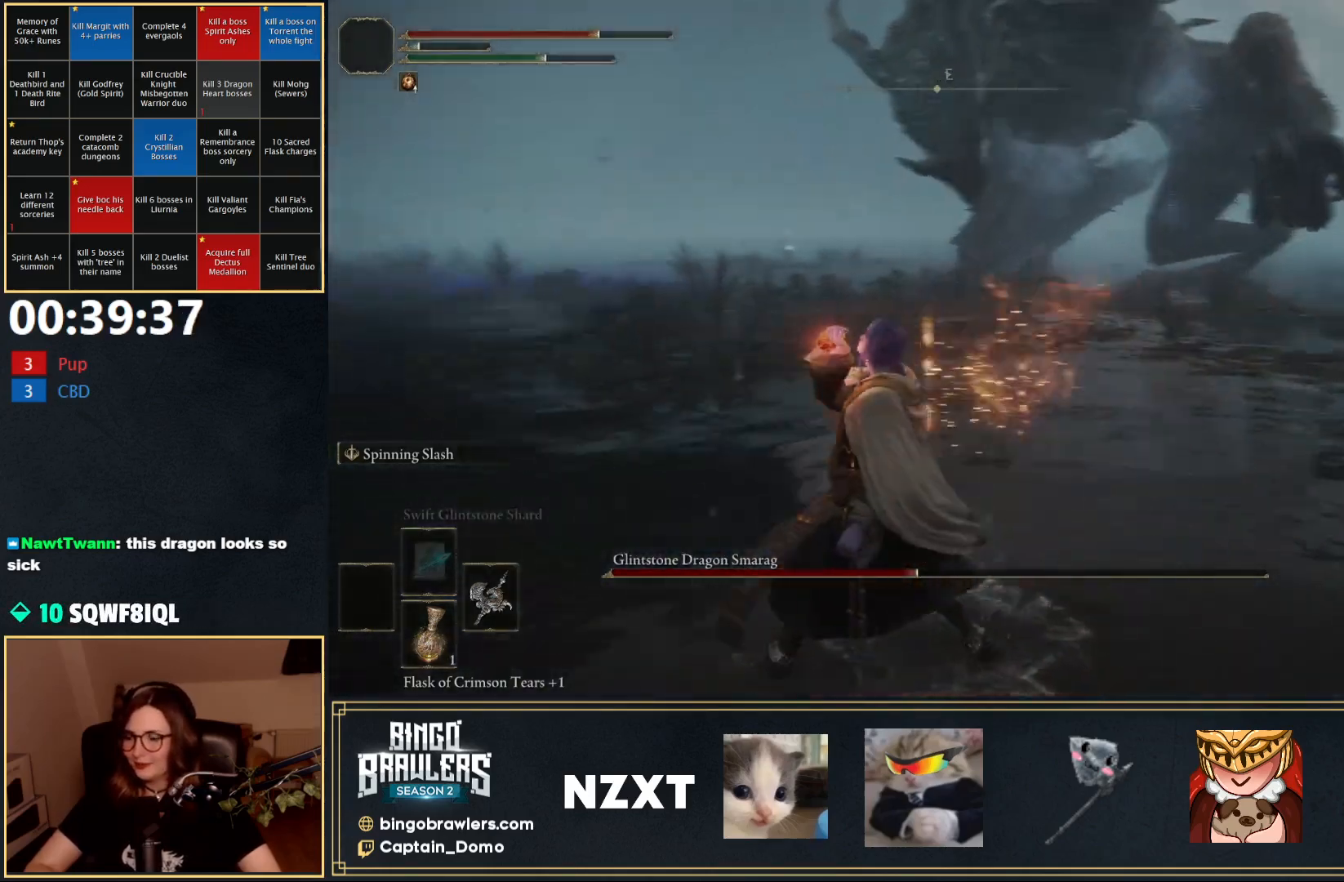
{"buttons": ["B"], "left_stick": "up-left", "right_stick": "center", "events": [[50, "left_stick", "up-left"], [67, "right_stick", "center"]]}
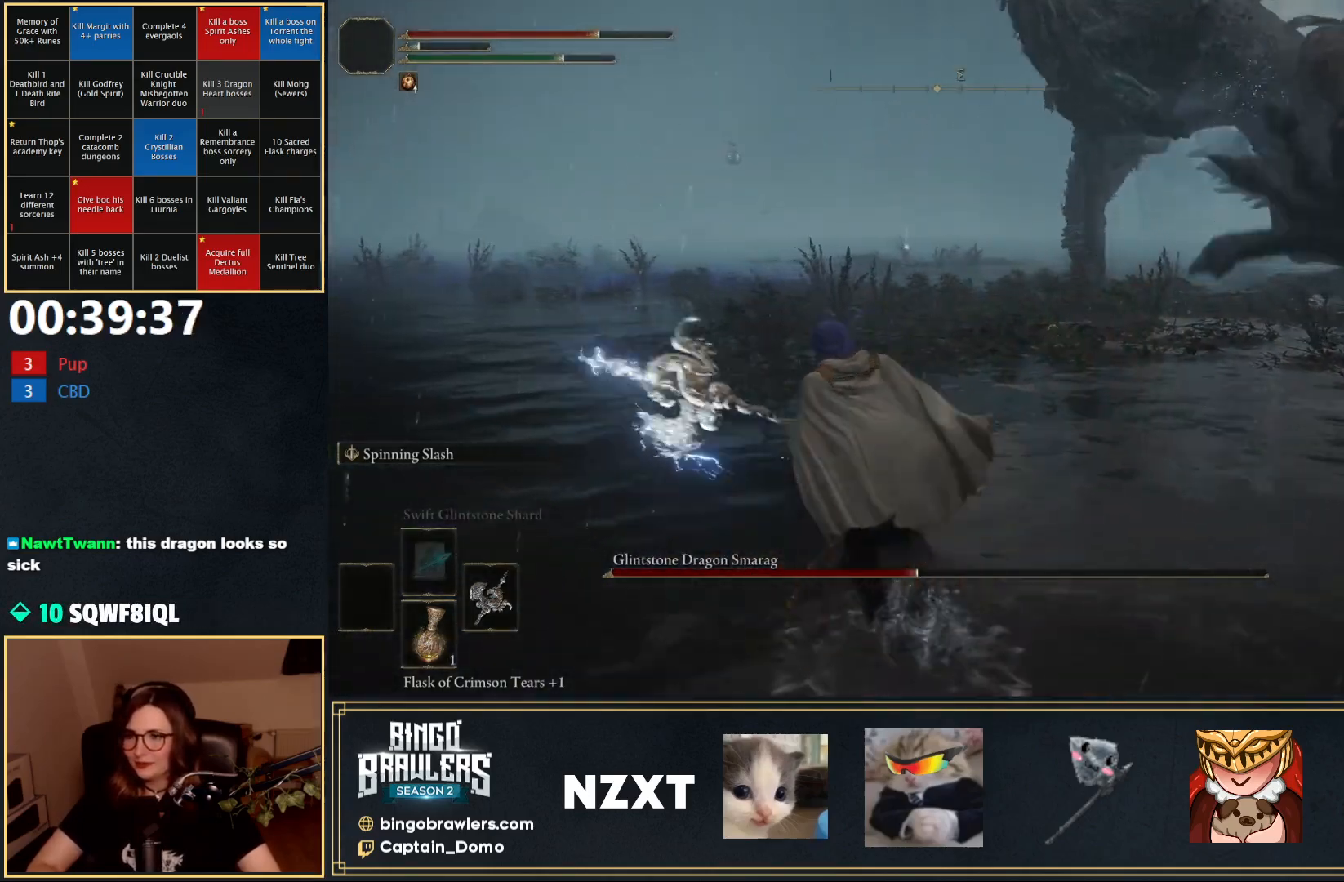
{"buttons": ["B"], "left_stick": "up", "right_stick": "center", "events": [[167, "right_stick", "up-right"], [317, "right_stick", "center"], [417, "left_stick", "up"]]}
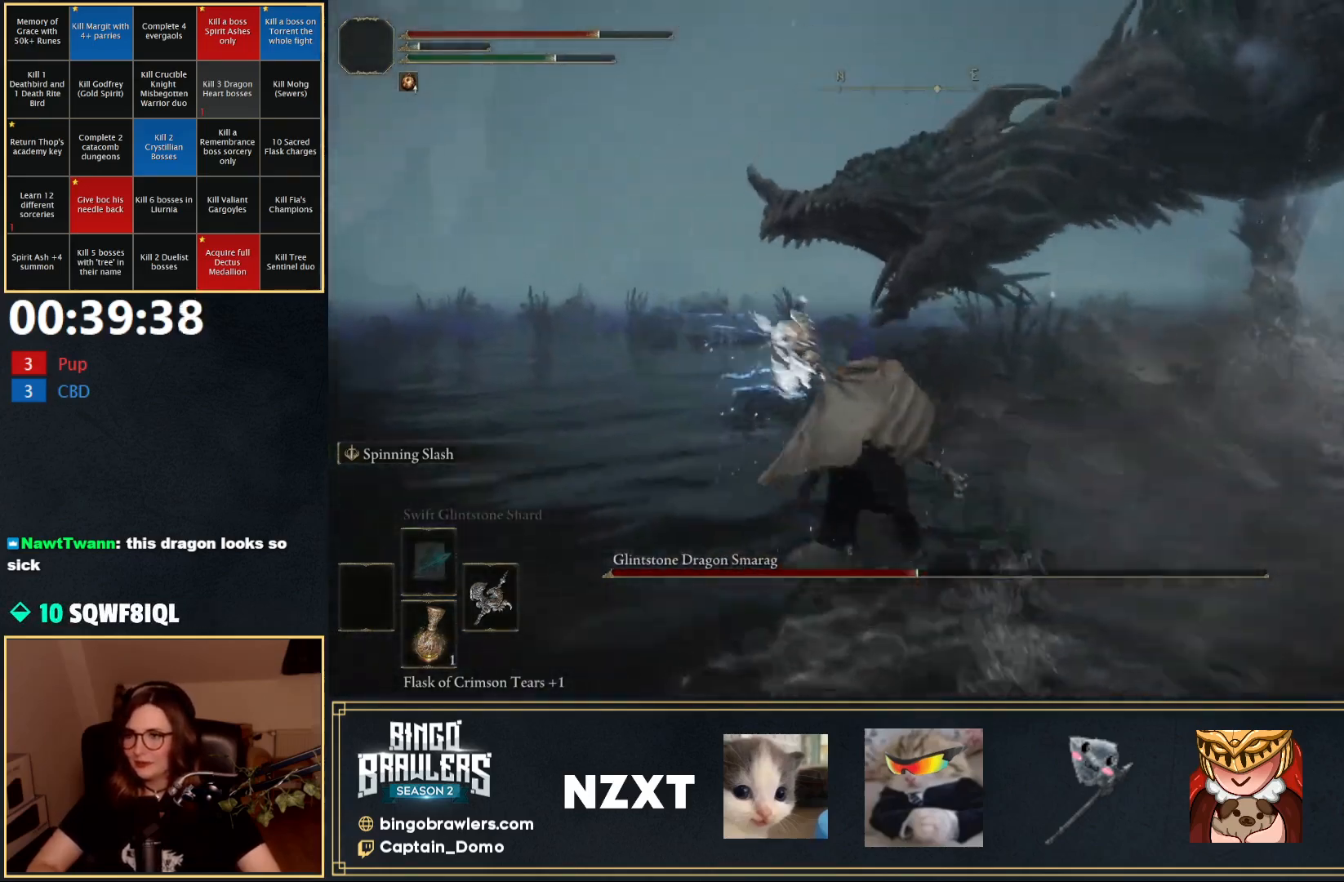
{"buttons": ["B"], "left_stick": "up", "right_stick": "center", "events": [[83, "A", "down"], [167, "A", "up"], [167, "R2", "down"], [317, "R2", "up"]]}
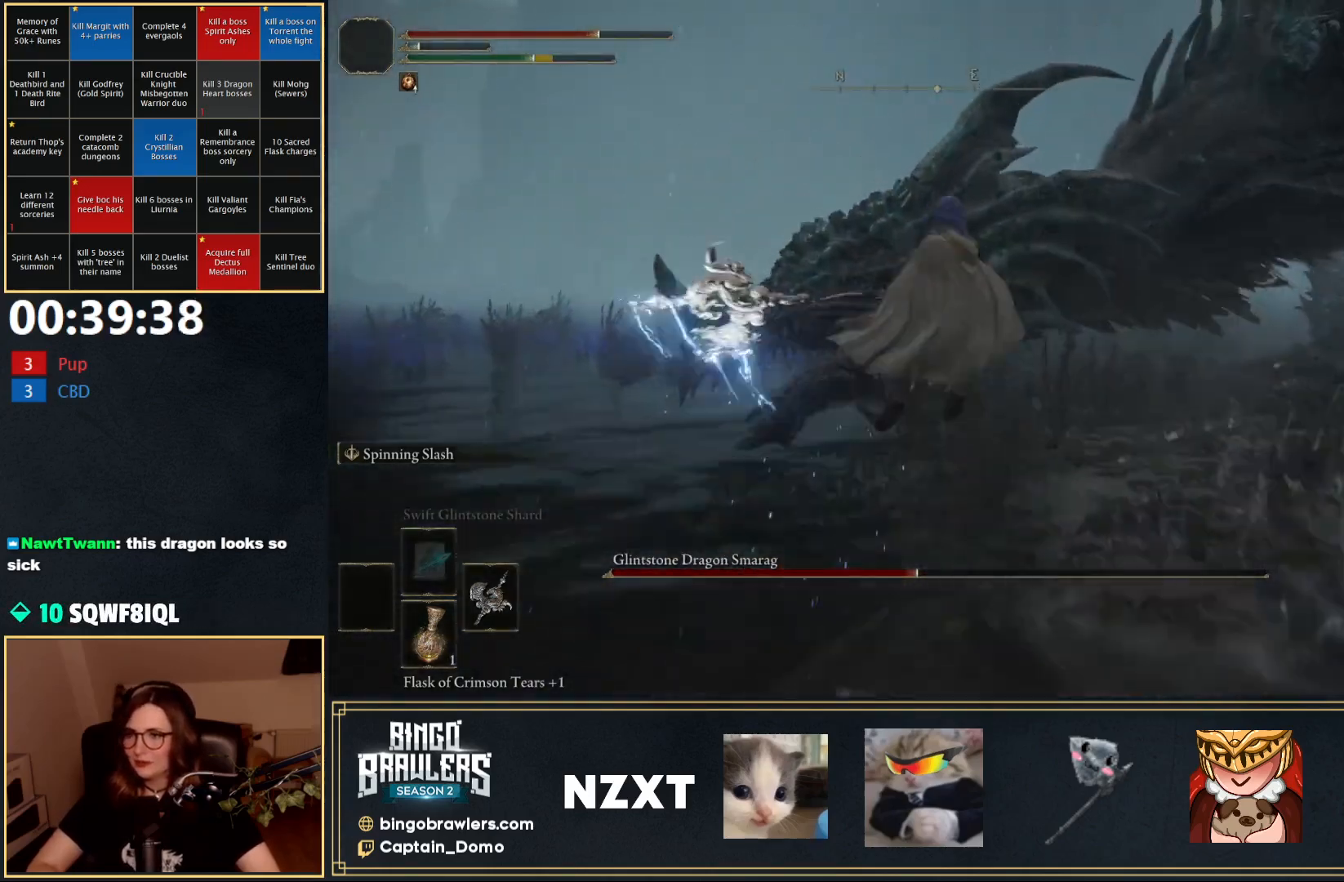
{"buttons": [], "left_stick": "up", "right_stick": "up", "events": [[400, "B", "up"], [400, "right_stick", "up"]]}
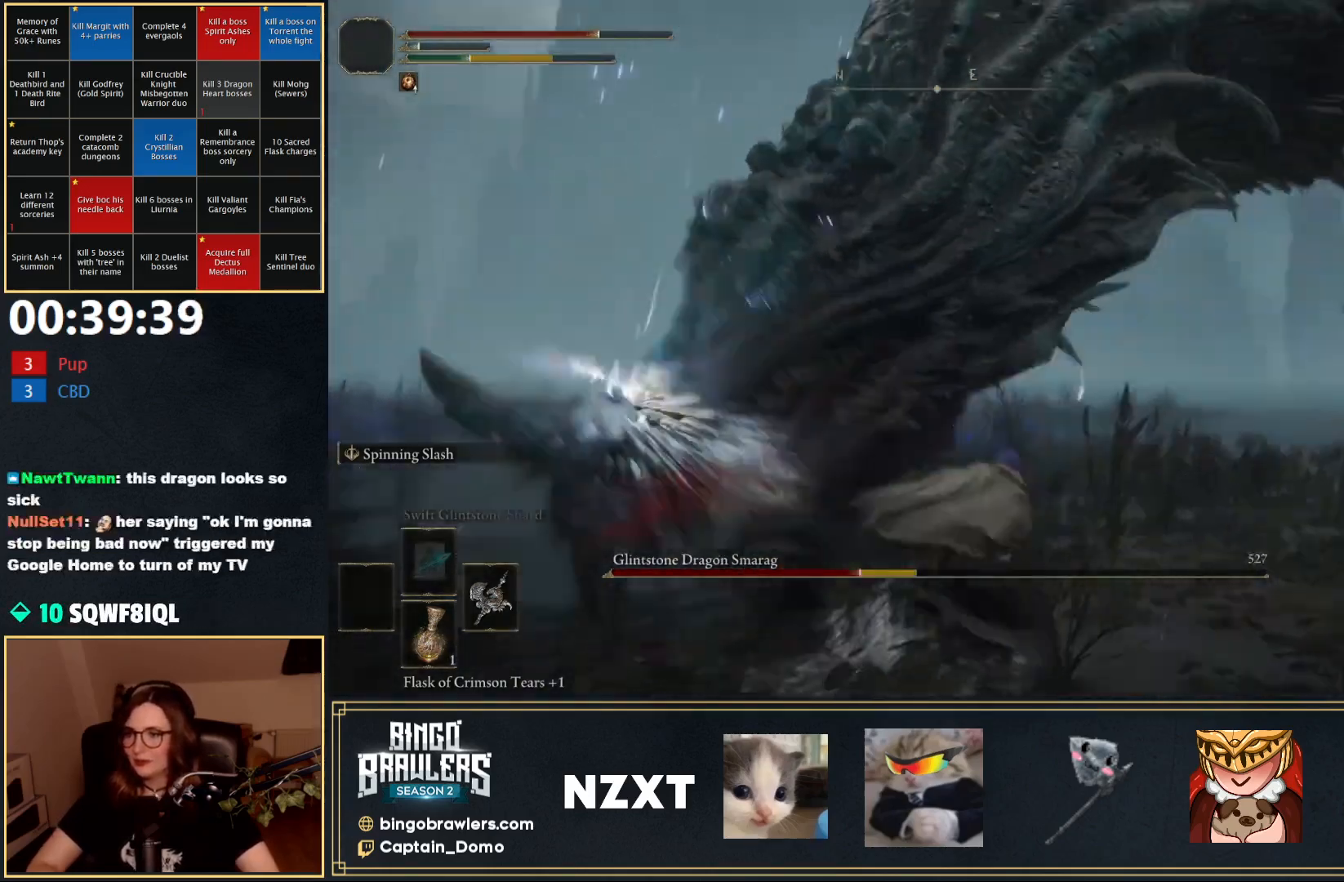
{"buttons": [], "left_stick": "center", "right_stick": "up-left", "events": [[167, "left_stick", "center"], [433, "right_stick", "up-left"]]}
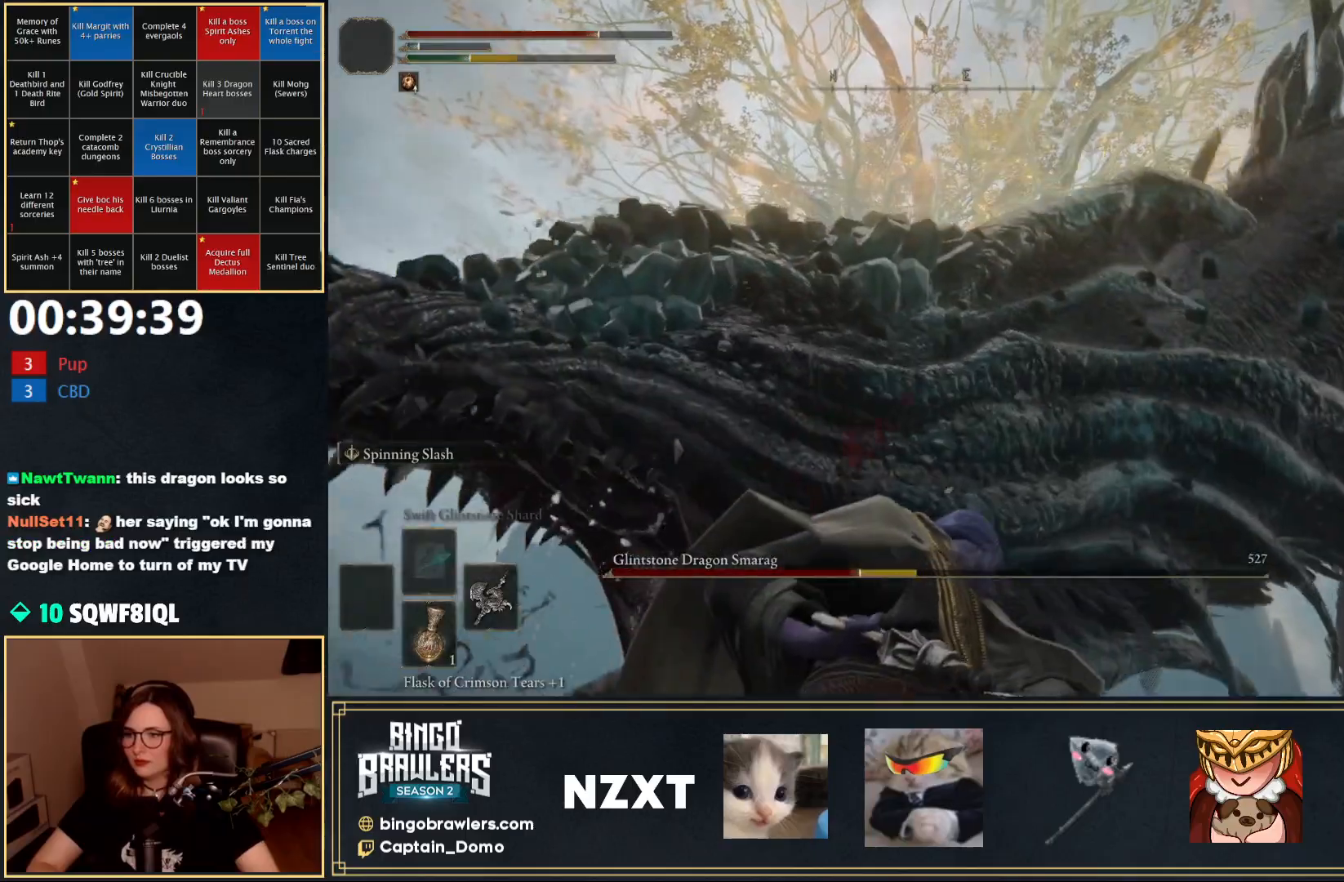
{"buttons": [], "left_stick": "center", "right_stick": "center", "events": [[50, "R1", "down"], [133, "R1", "up"], [283, "right_stick", "center"]]}
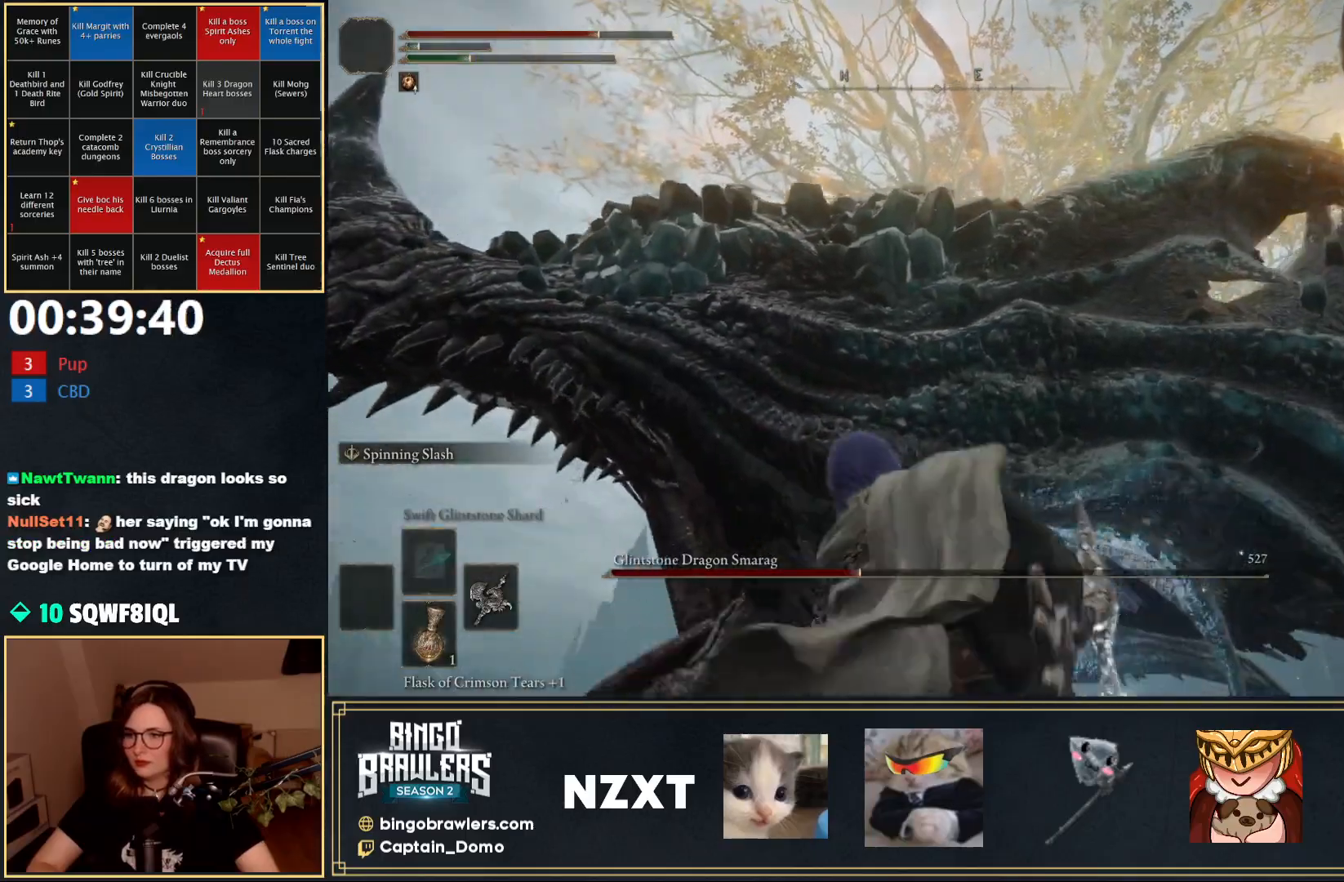
{"buttons": [], "left_stick": "center", "right_stick": "center", "events": []}